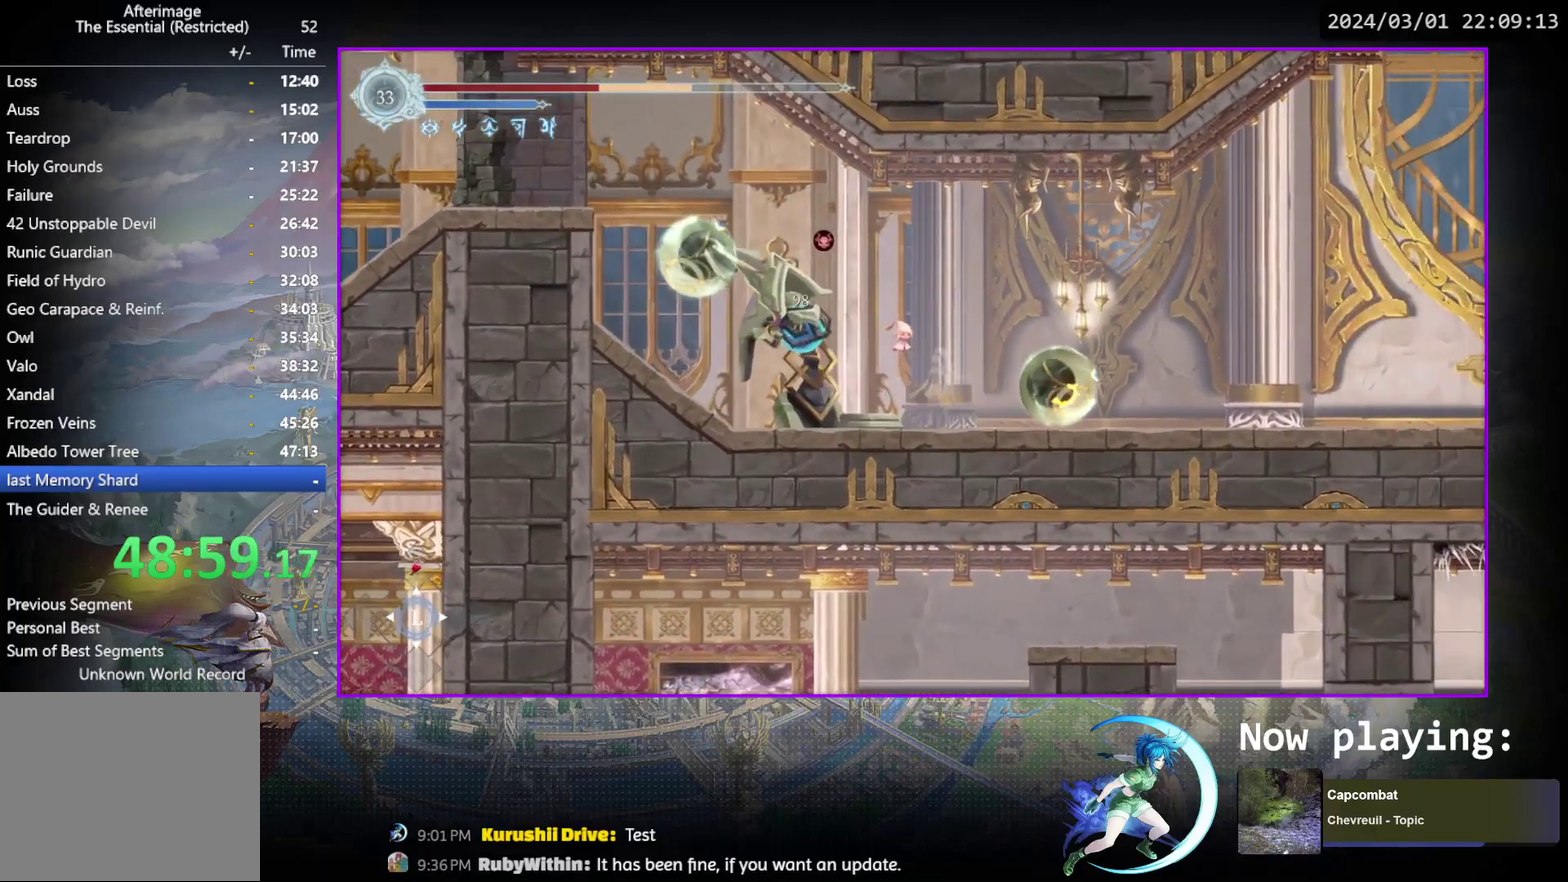
Gameplay with a controller (PlayStation layout); each line is a JSON object with the inputs held at the frame after it (dt_ms = milliseconds from this image to that frame). "events" lists button and stick changes between this image and that frame as [ms after this image, input, new state], when the widget could be followed in between. Not read: L3 R3 left_stick right_stick.
{"dt_ms": 500, "buttons": [], "events": [[17, "DPAD_LEFT", "up"], [50, "TRIANGLE", "down"], [233, "TRIANGLE", "up"], [300, "TRIANGLE", "down"], [483, "TRIANGLE", "up"]]}
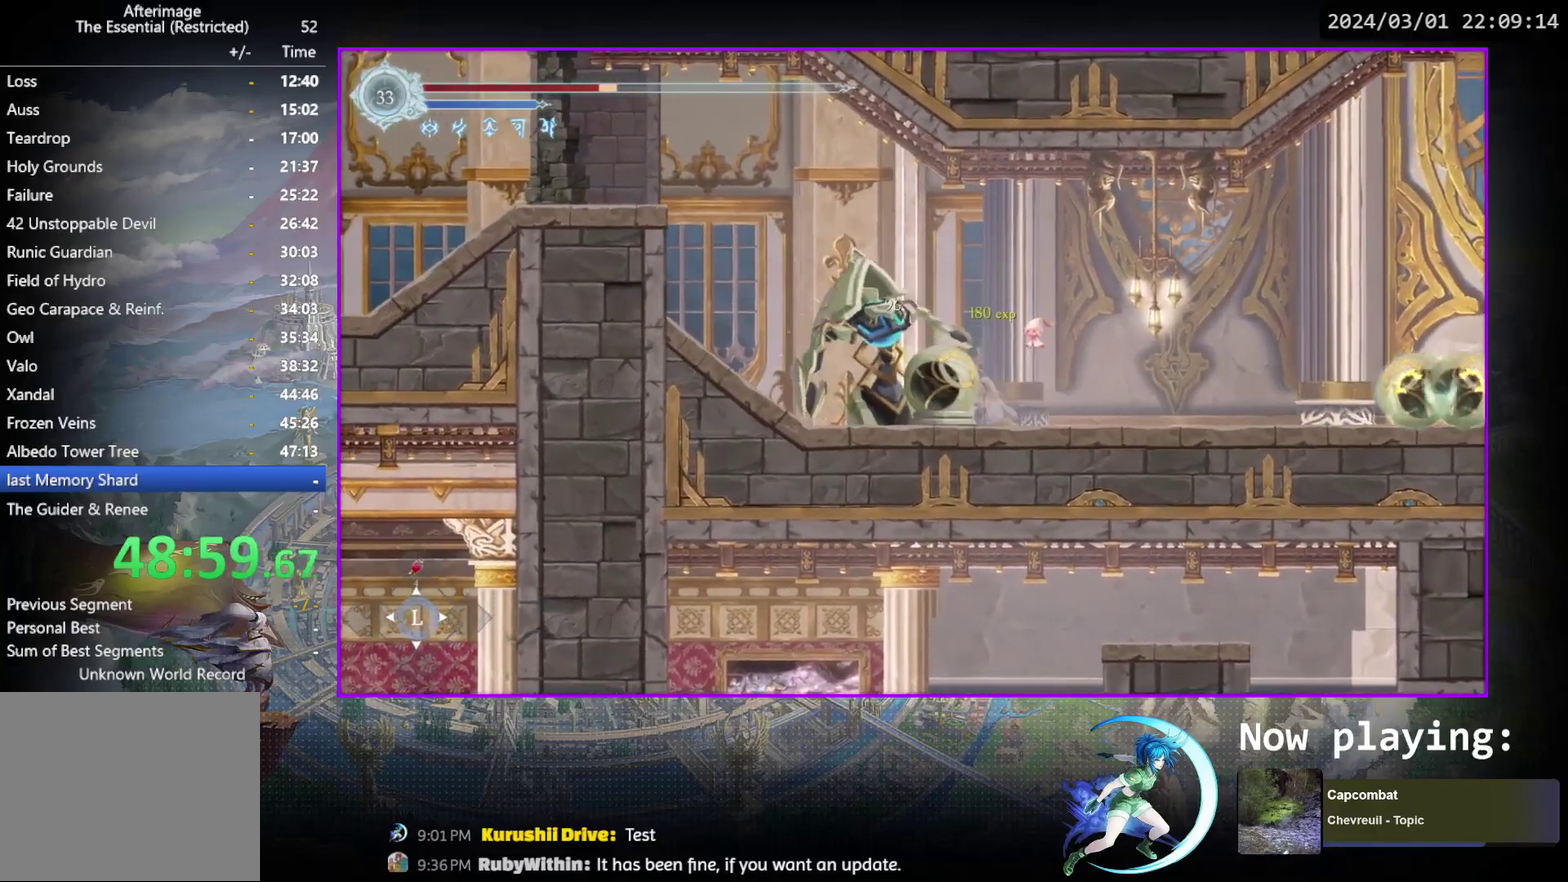
{"dt_ms": 500, "buttons": ["R1", "DPAD_LEFT"], "events": [[33, "TRIANGLE", "down"], [217, "TRIANGLE", "up"], [367, "DPAD_LEFT", "down"], [433, "R1", "down"]]}
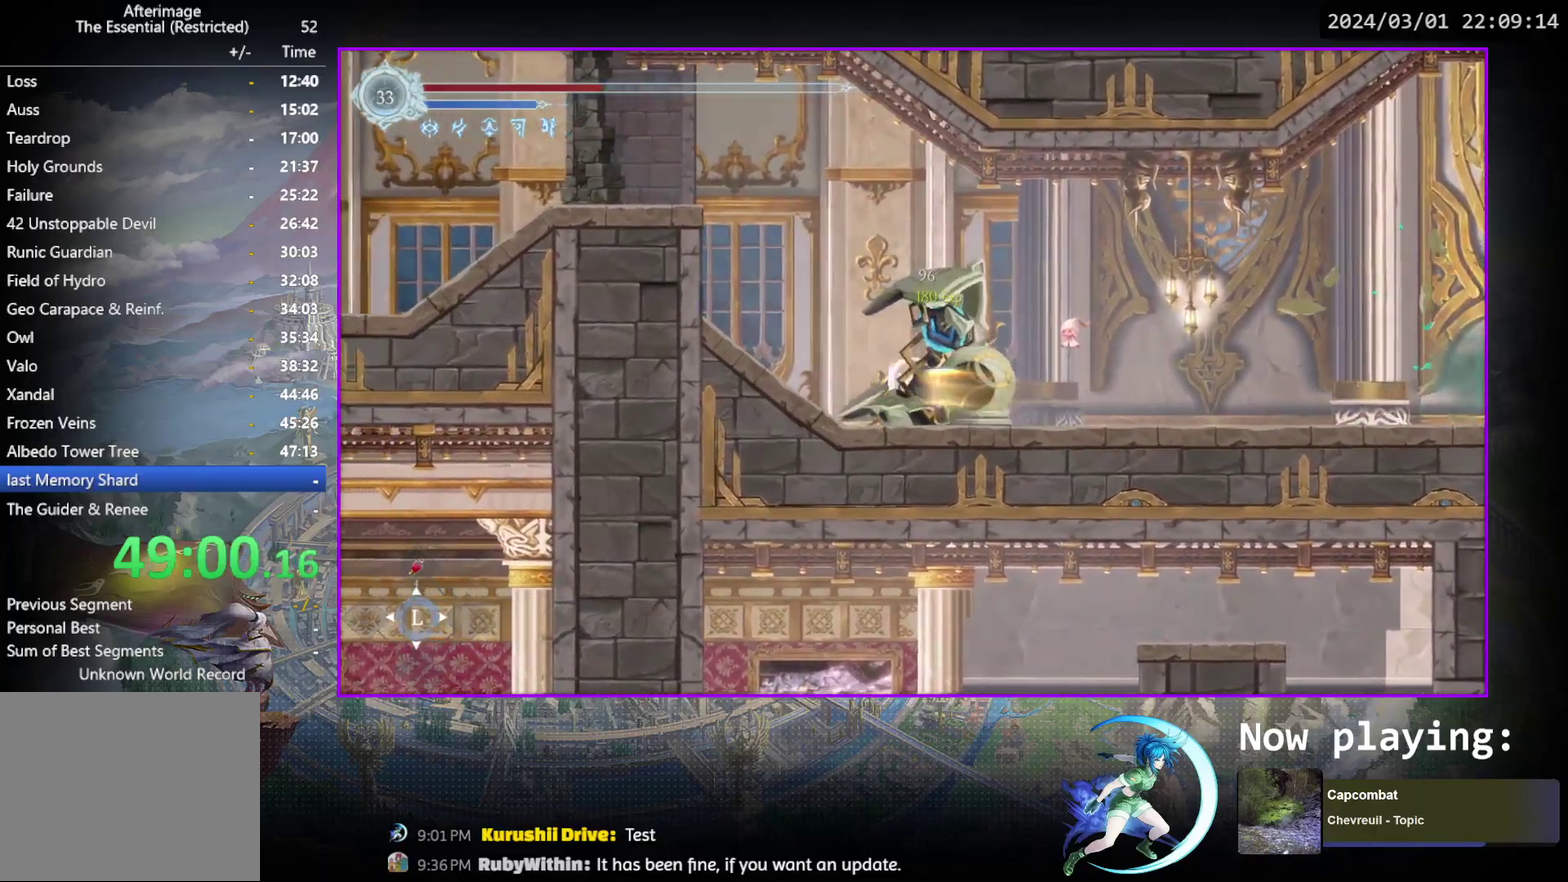
{"dt_ms": 500, "buttons": ["DPAD_LEFT"], "events": [[150, "R1", "up"], [317, "CROSS", "down"], [483, "CROSS", "up"]]}
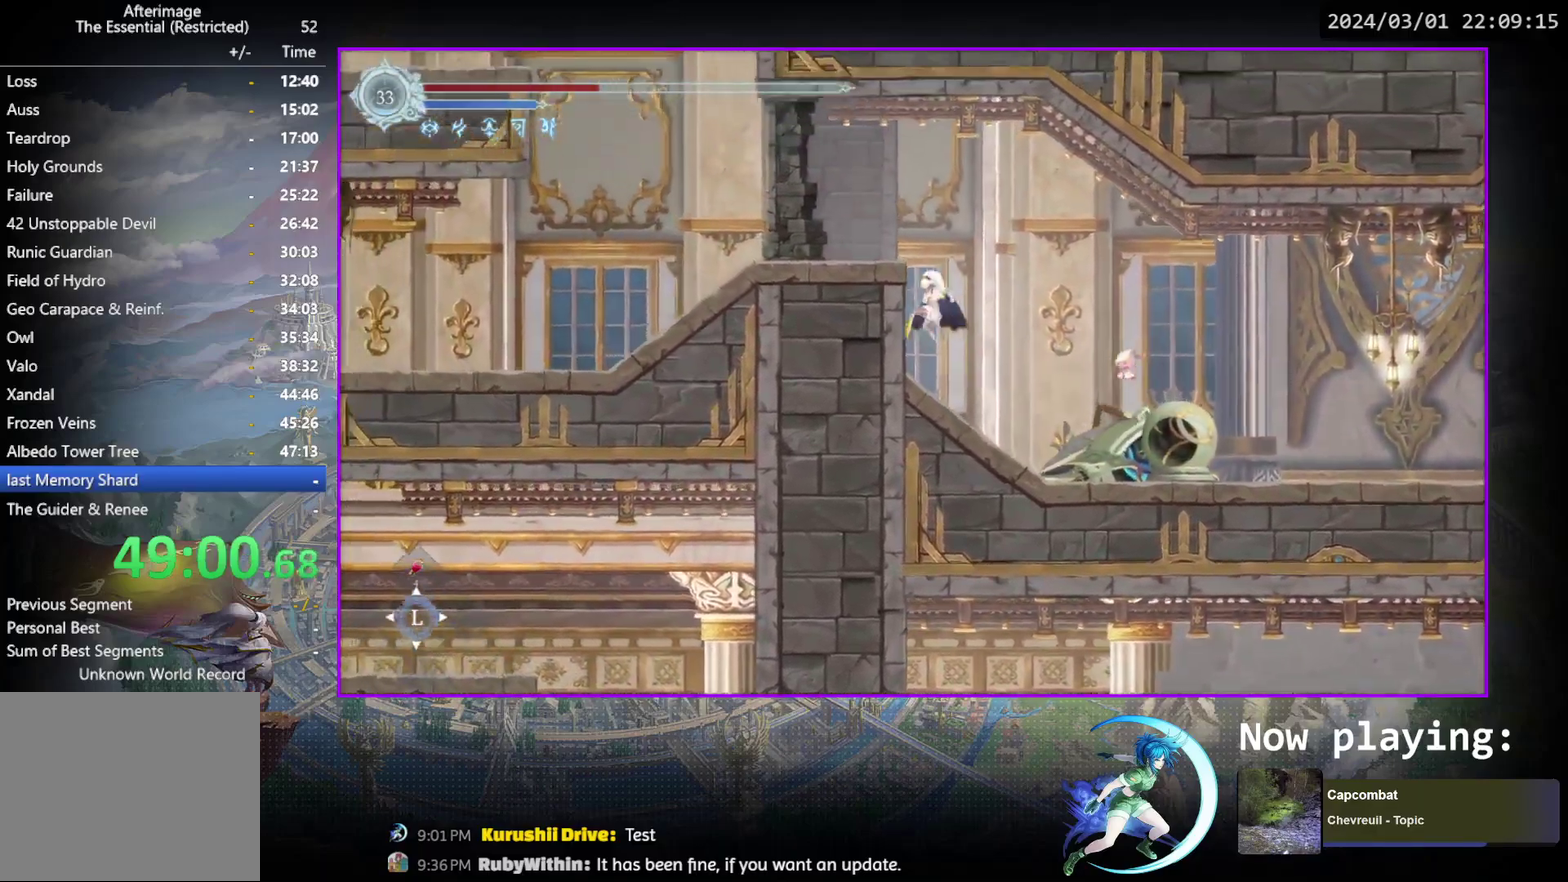
{"dt_ms": 300, "buttons": ["DPAD_LEFT"], "events": [[117, "CROSS", "down"], [267, "CROSS", "up"]]}
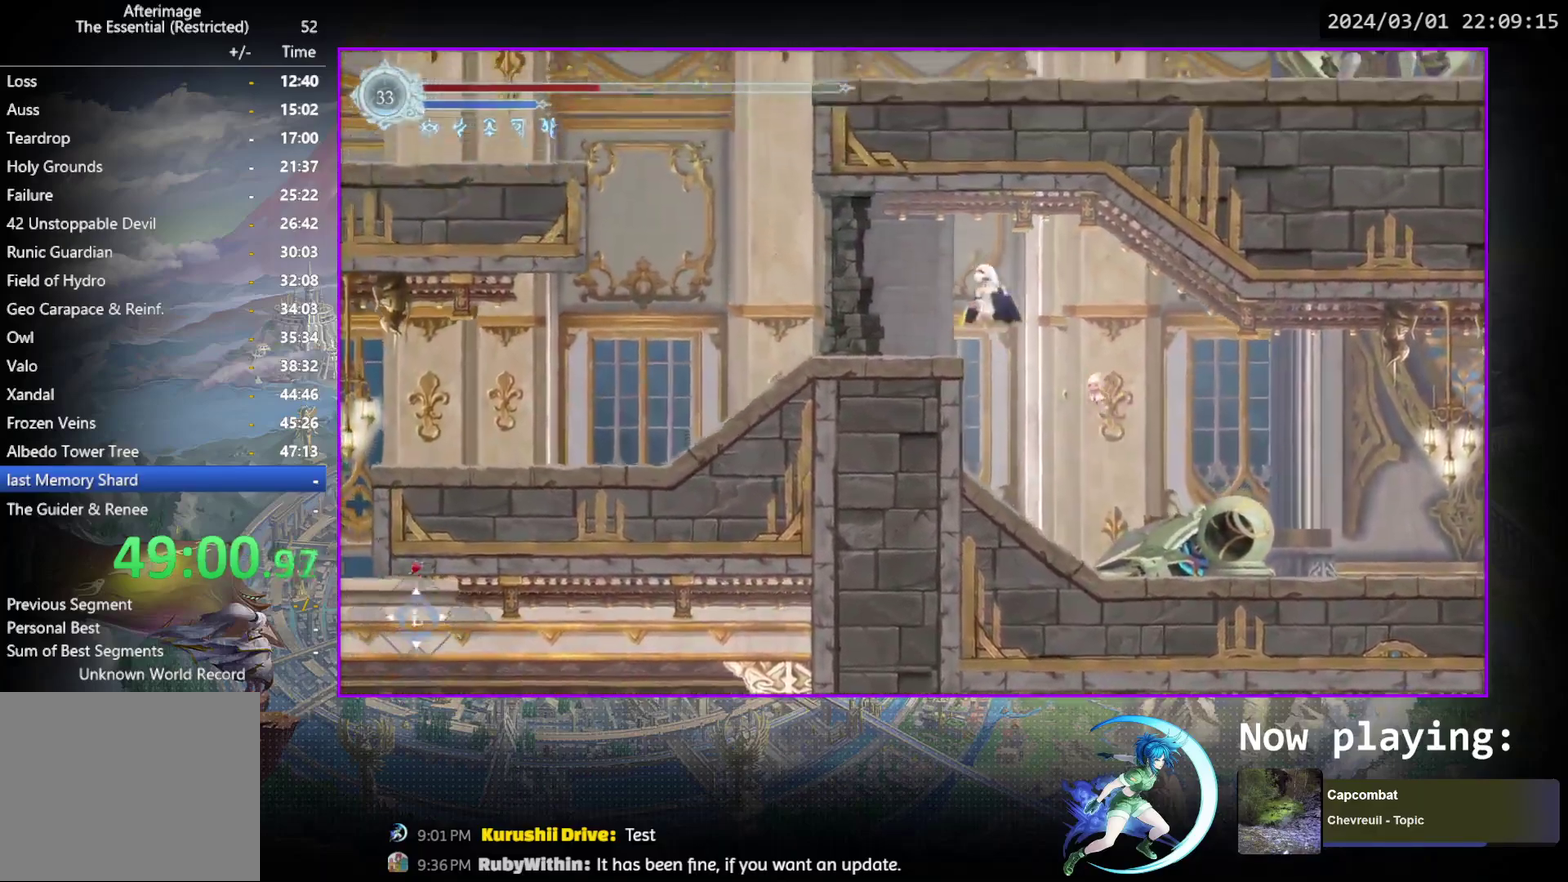
{"dt_ms": 700, "buttons": [], "events": [[233, "DPAD_LEFT", "up"], [433, "CROSS", "down"], [517, "CROSS", "up"], [583, "SQUARE", "down"], [650, "SQUARE", "up"]]}
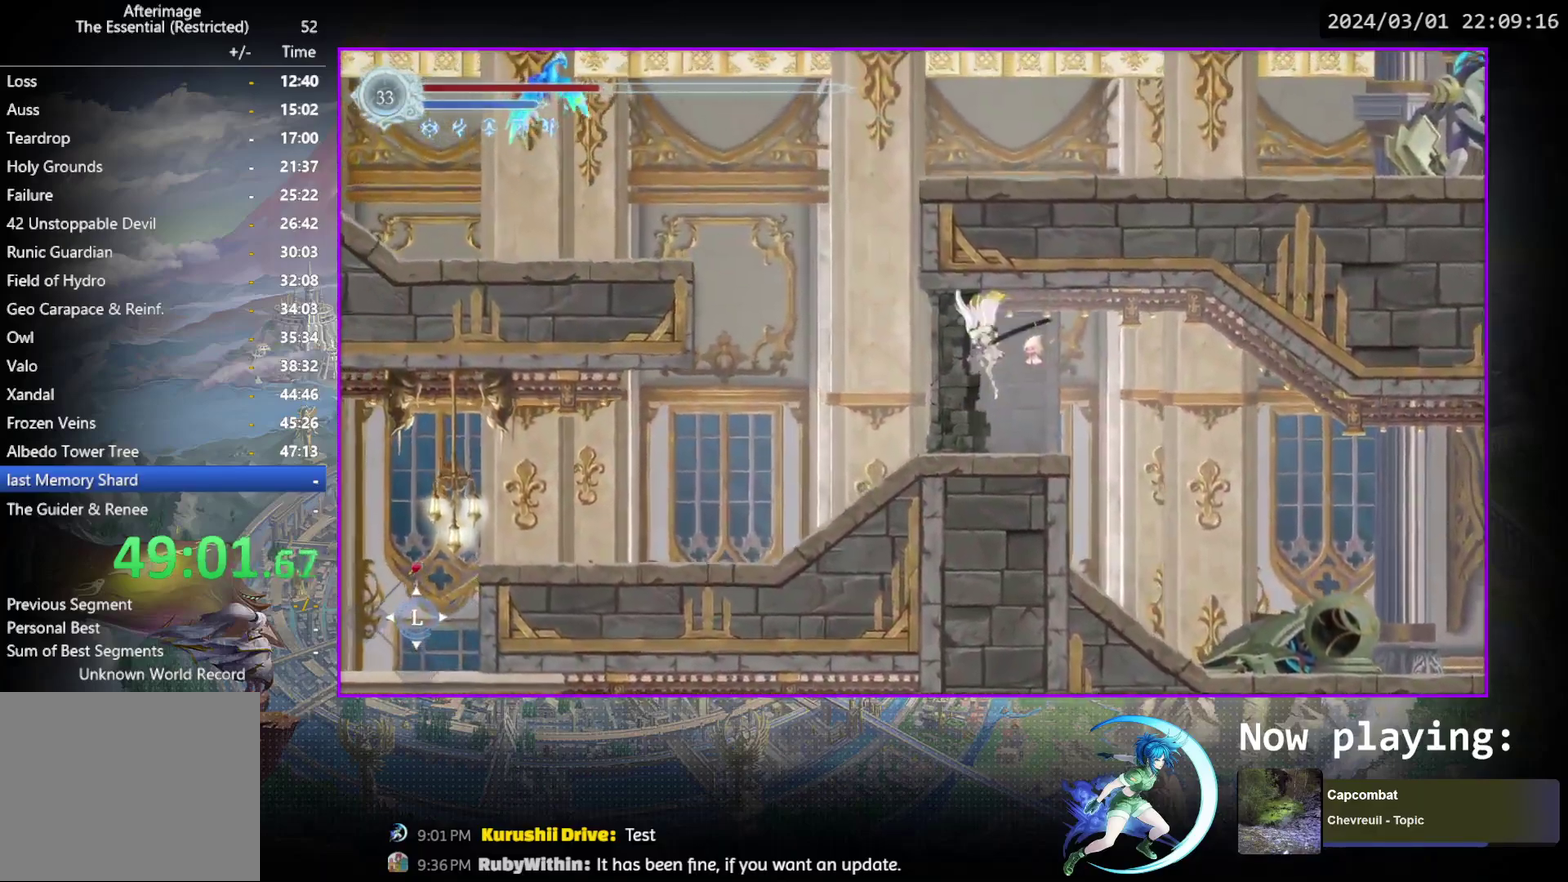
{"dt_ms": 500, "buttons": ["SQUARE"], "events": [[350, "CROSS", "down"], [400, "CROSS", "up"], [467, "SQUARE", "down"]]}
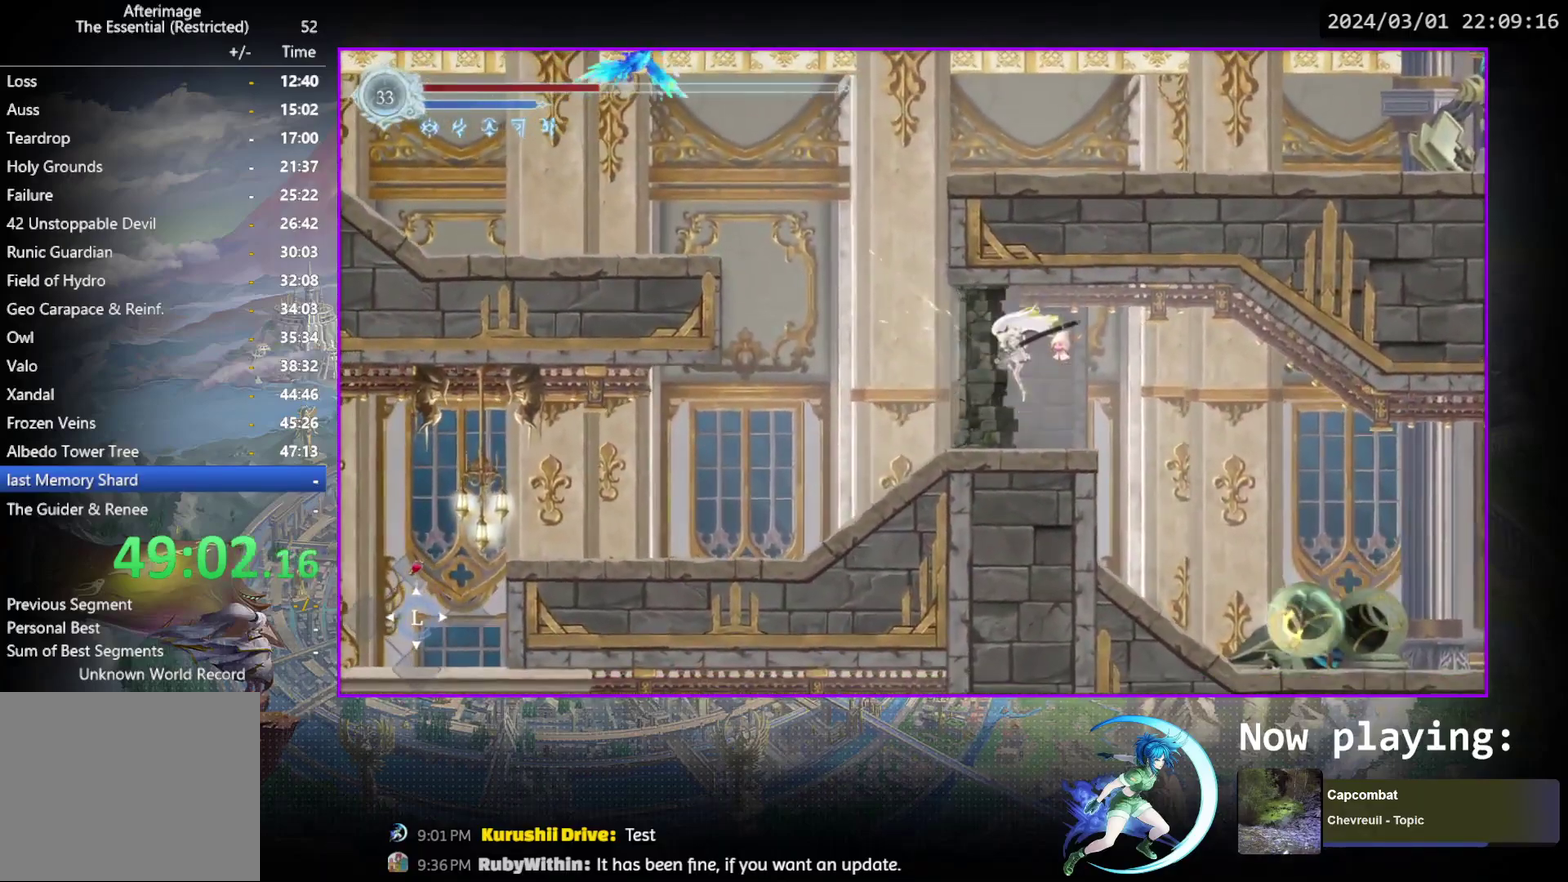
{"dt_ms": 500, "buttons": [], "events": [[50, "SQUARE", "up"]]}
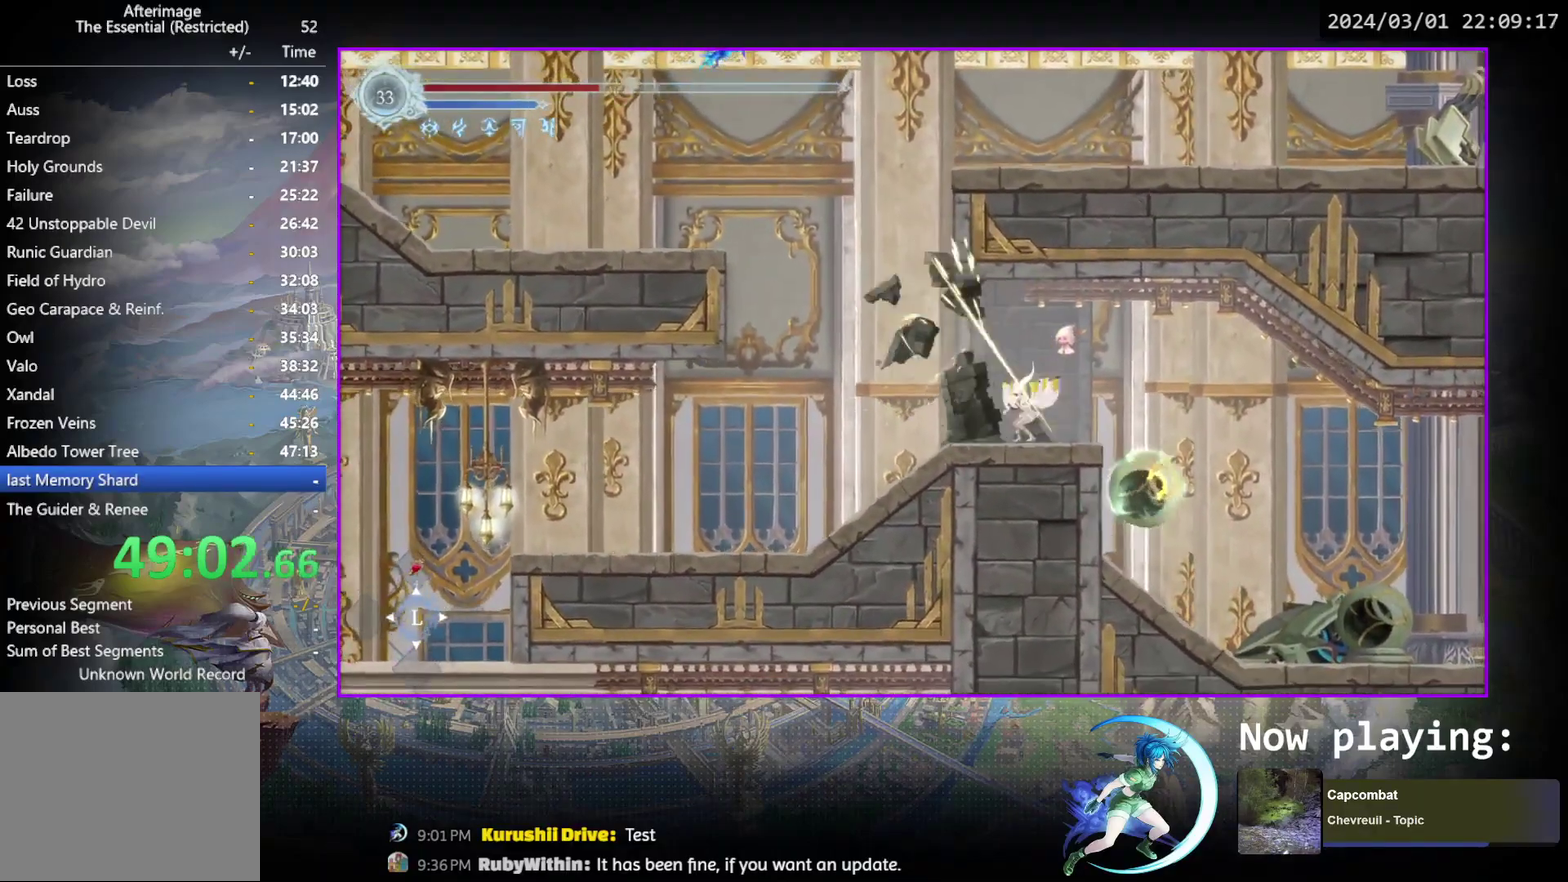
{"dt_ms": 500, "buttons": [], "events": [[100, "L1", "down"], [217, "L1", "up"]]}
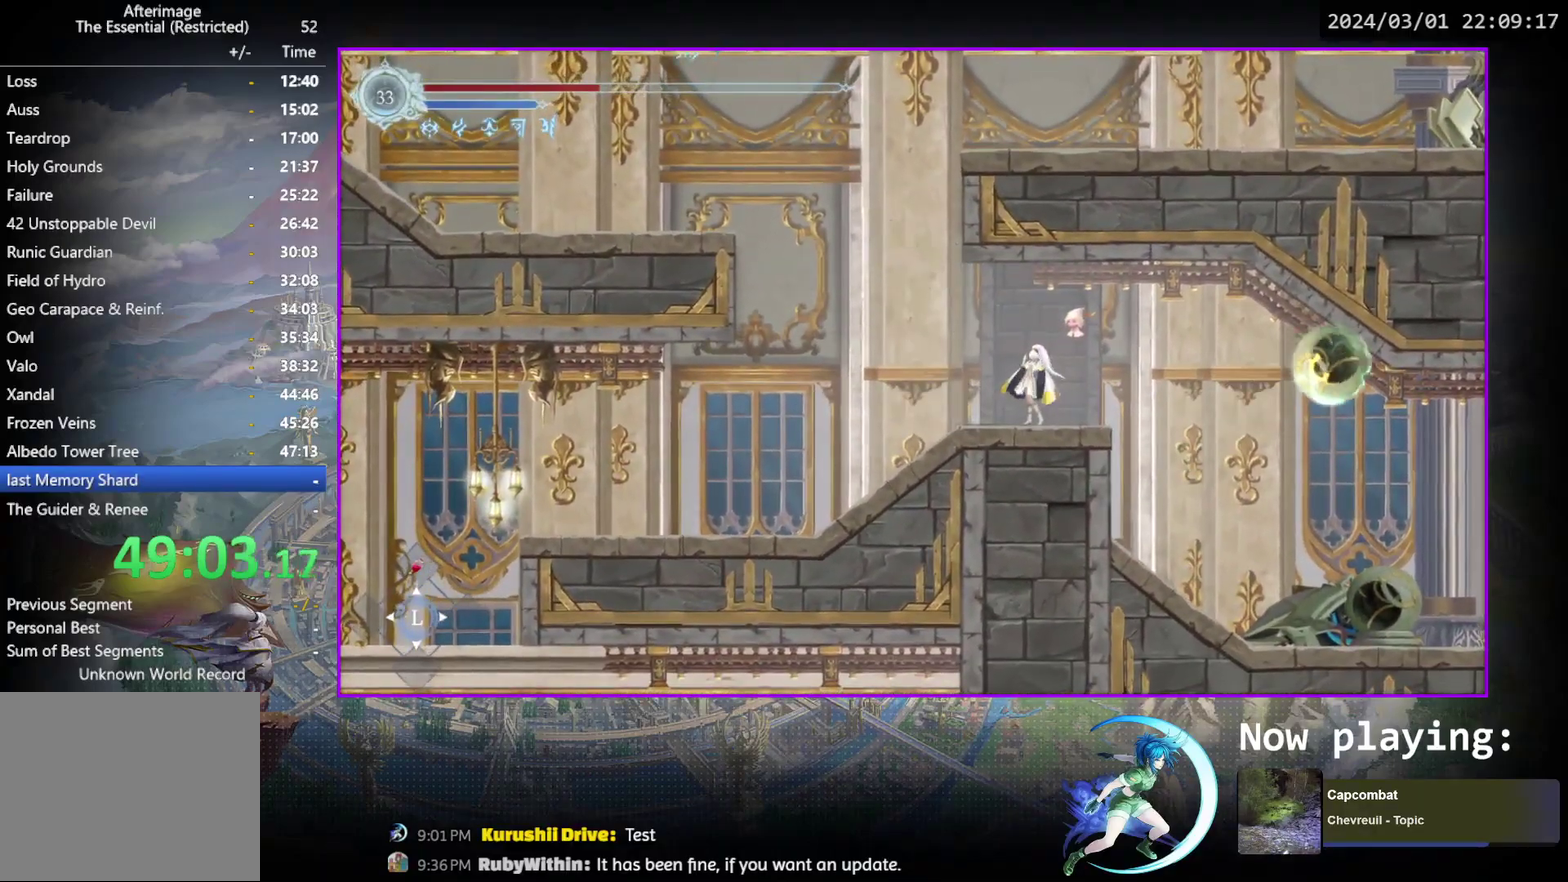
{"dt_ms": 500, "buttons": [], "events": []}
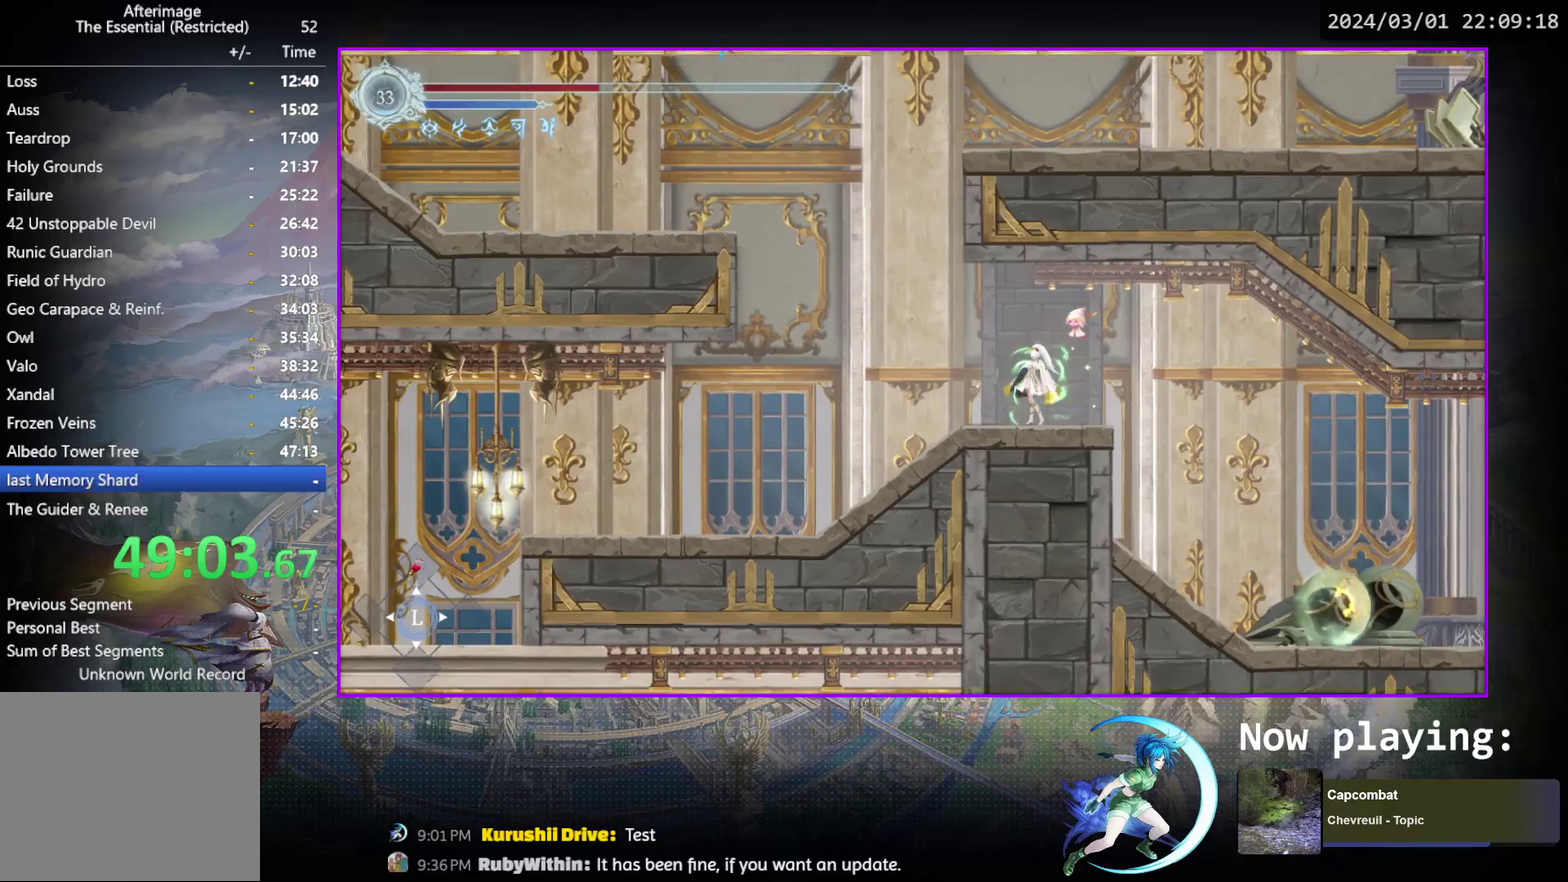
{"dt_ms": 300, "buttons": ["DPAD_DOWN"], "events": [[283, "DPAD_DOWN", "down"]]}
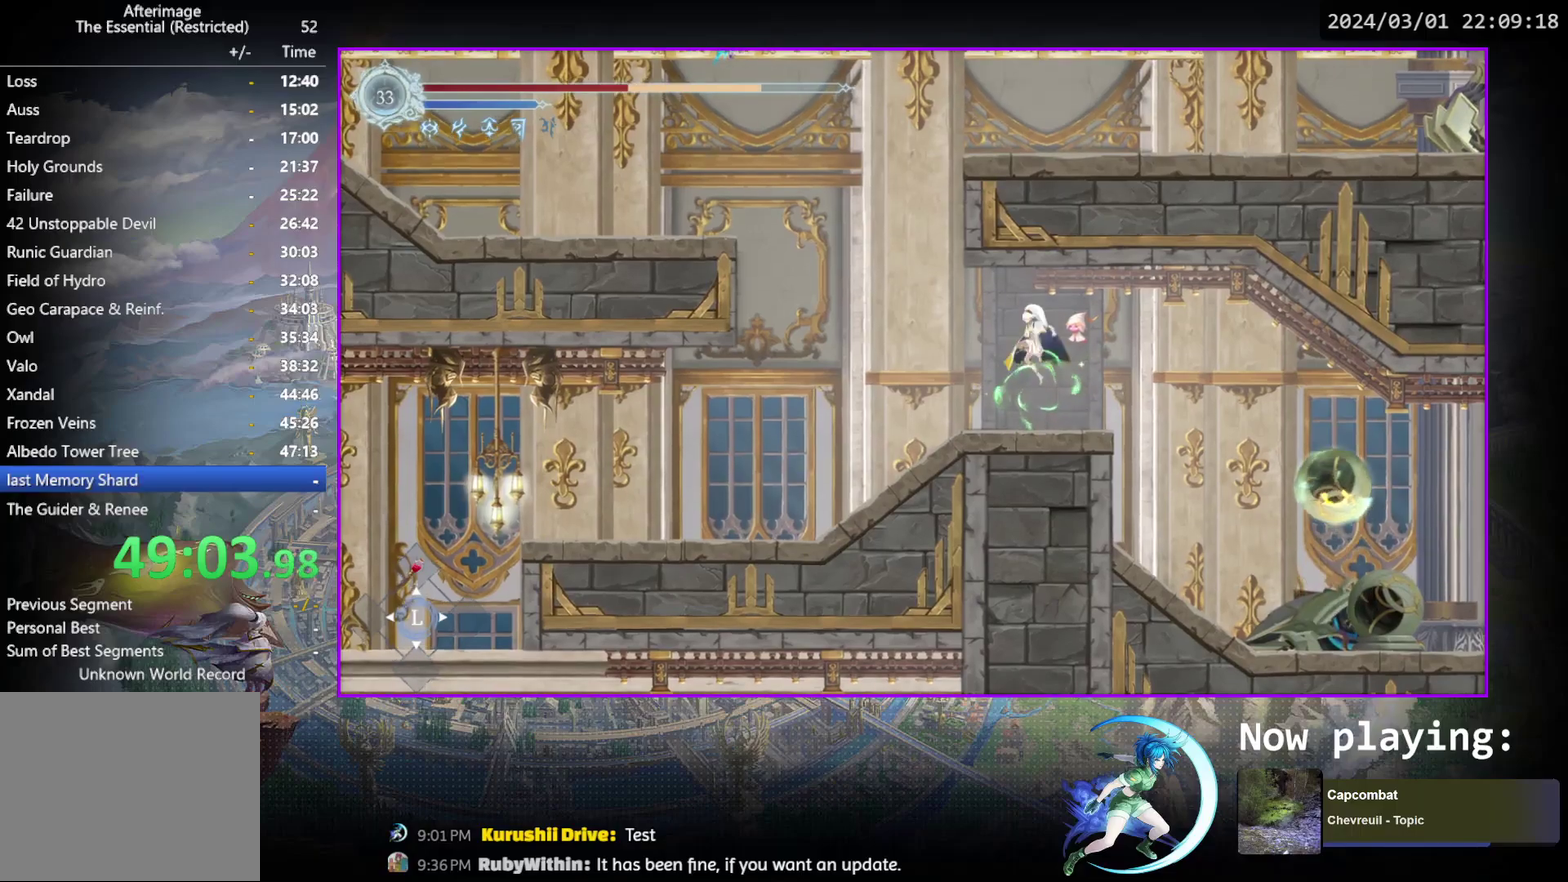
{"dt_ms": 700, "buttons": ["DPAD_LEFT"], "events": [[100, "DPAD_DOWN", "up"], [483, "DPAD_LEFT", "down"]]}
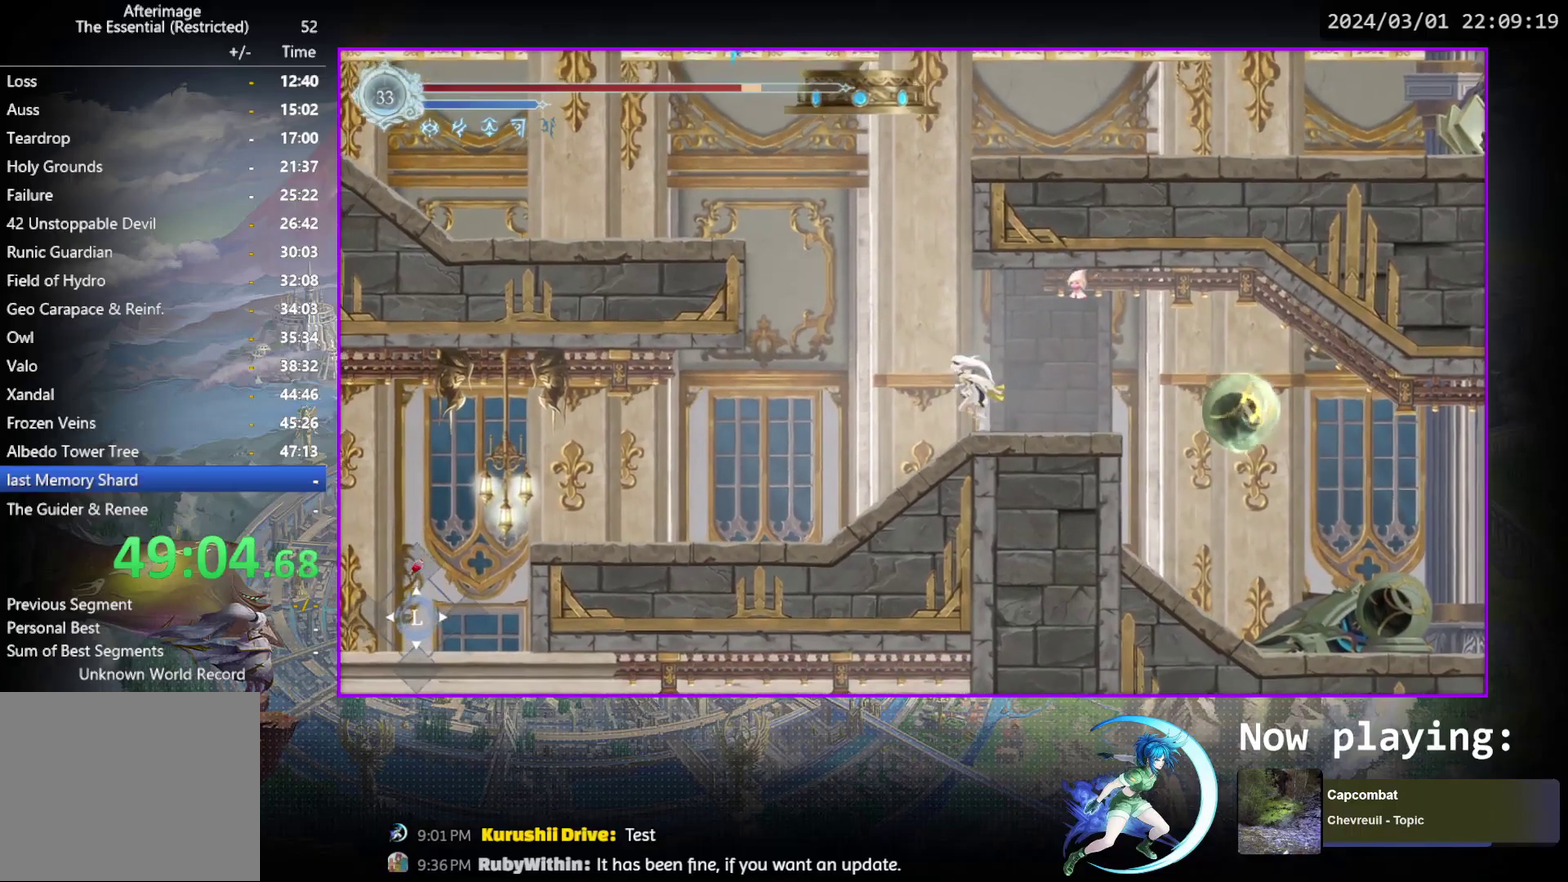
{"dt_ms": 400, "buttons": [], "events": [[17, "CROSS", "down"], [83, "DPAD_LEFT", "up"], [133, "DPAD_RIGHT", "down"], [150, "CROSS", "up"], [400, "DPAD_RIGHT", "up"]]}
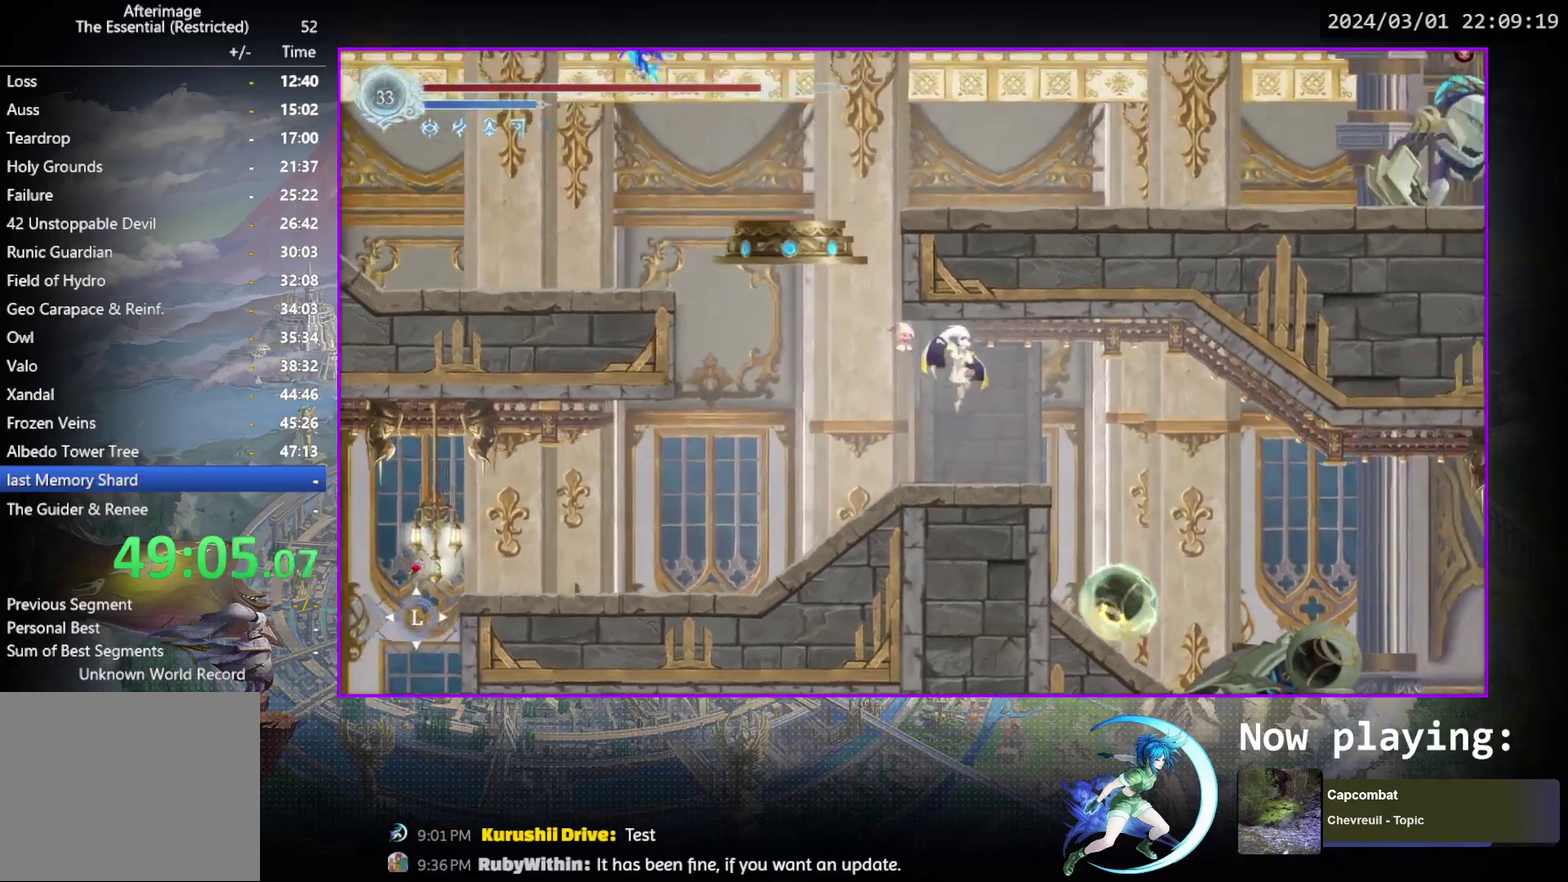
{"dt_ms": 600, "buttons": ["DPAD_LEFT"], "events": [[450, "DPAD_LEFT", "down"]]}
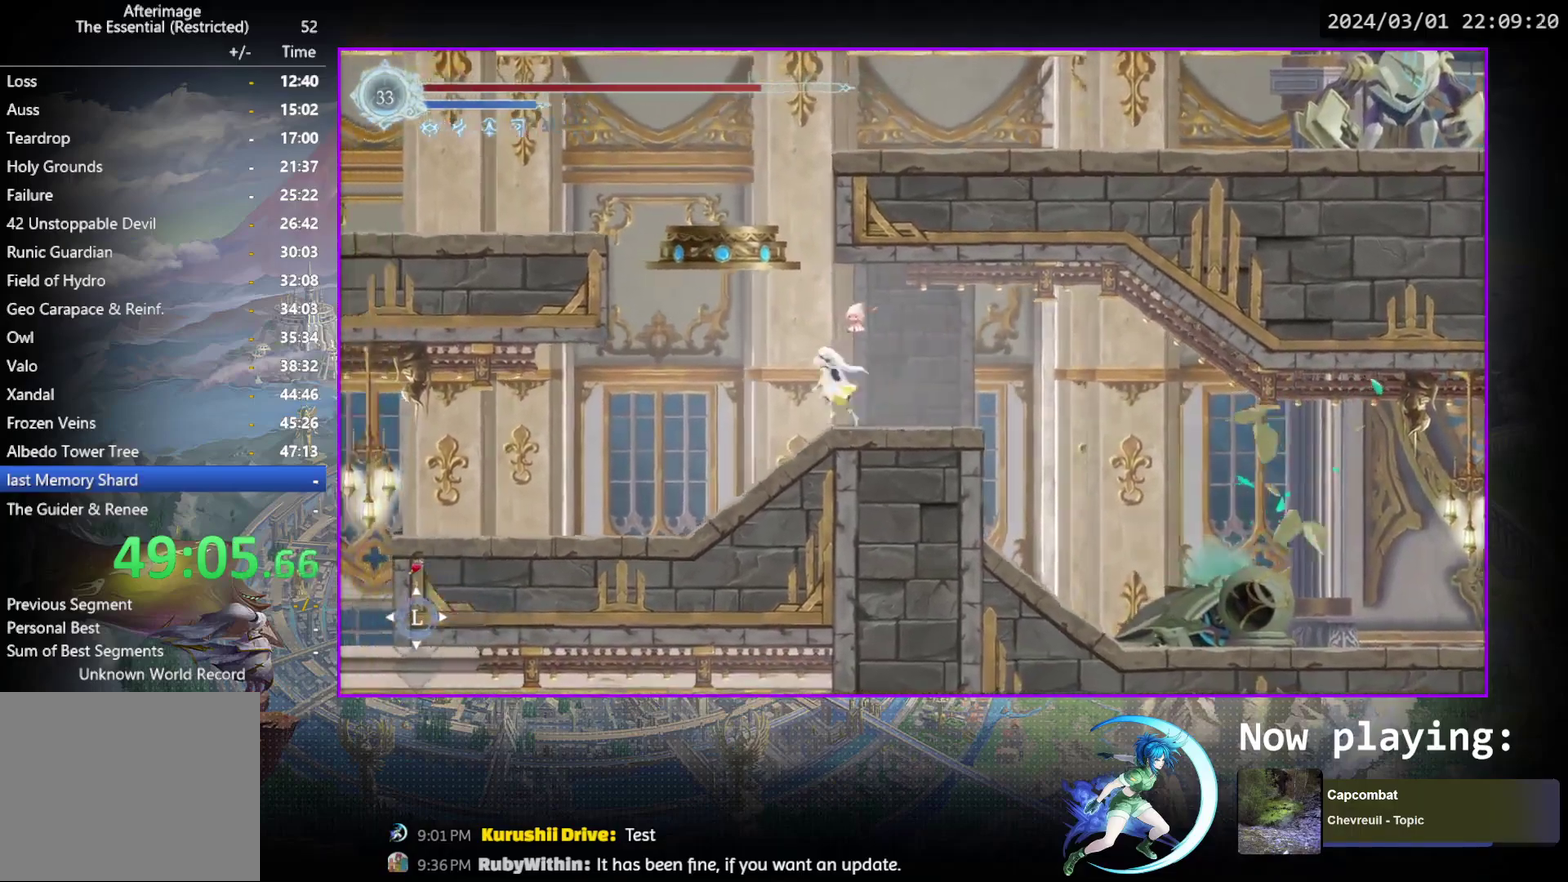
{"dt_ms": 700, "buttons": [], "events": [[217, "DPAD_LEFT", "up"], [317, "DPAD_RIGHT", "down"], [633, "DPAD_RIGHT", "up"]]}
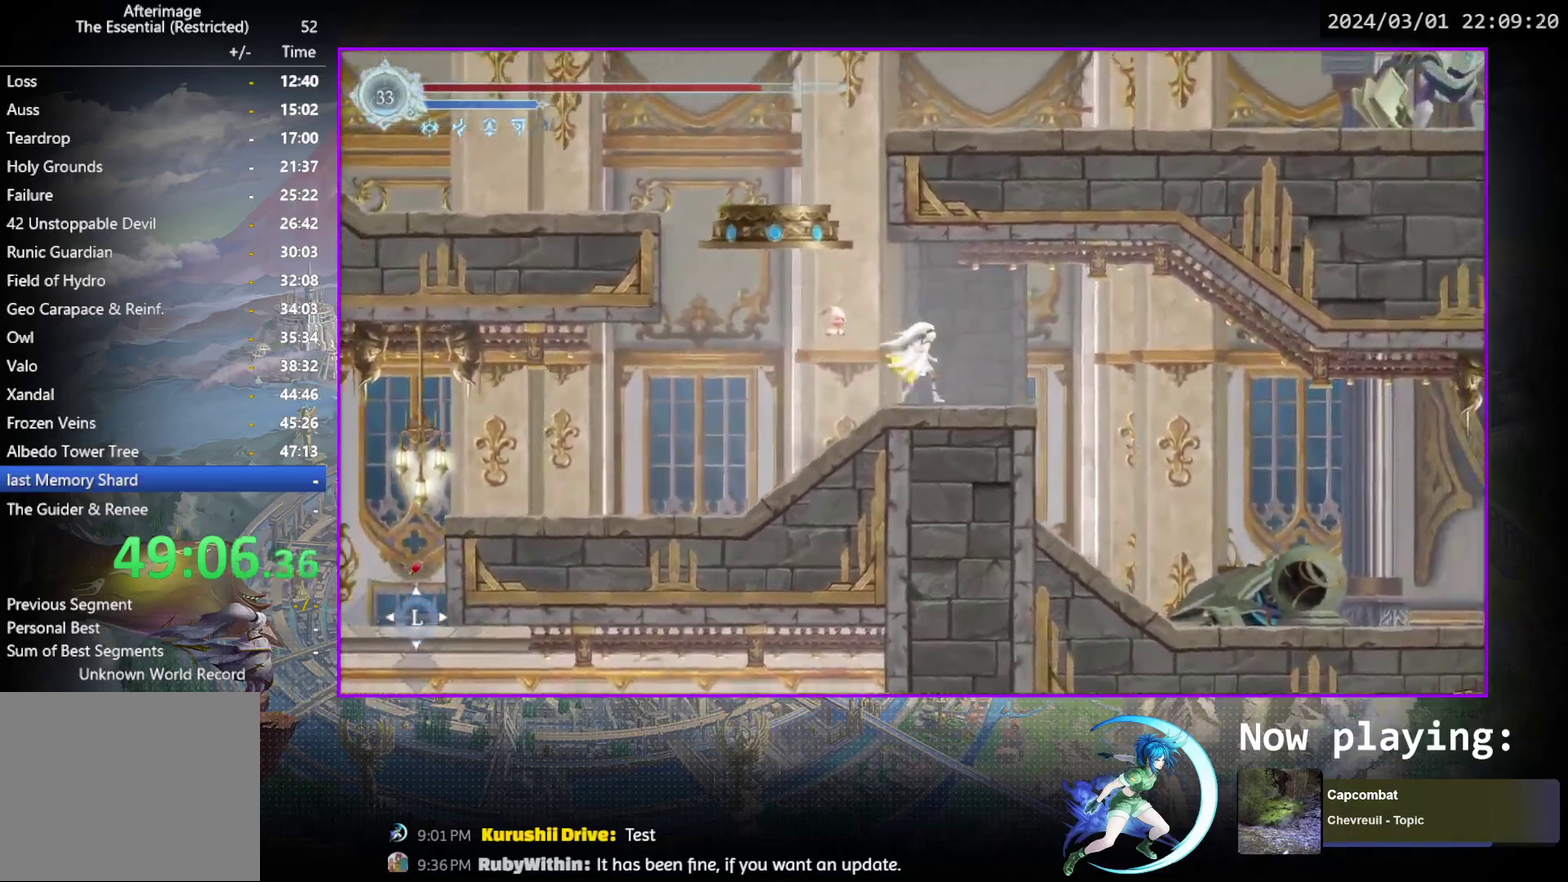
{"dt_ms": 500, "buttons": ["DPAD_LEFT"], "events": [[50, "DPAD_LEFT", "down"], [167, "DPAD_LEFT", "up"], [233, "DPAD_RIGHT", "down"], [383, "DPAD_RIGHT", "up"], [433, "DPAD_LEFT", "down"]]}
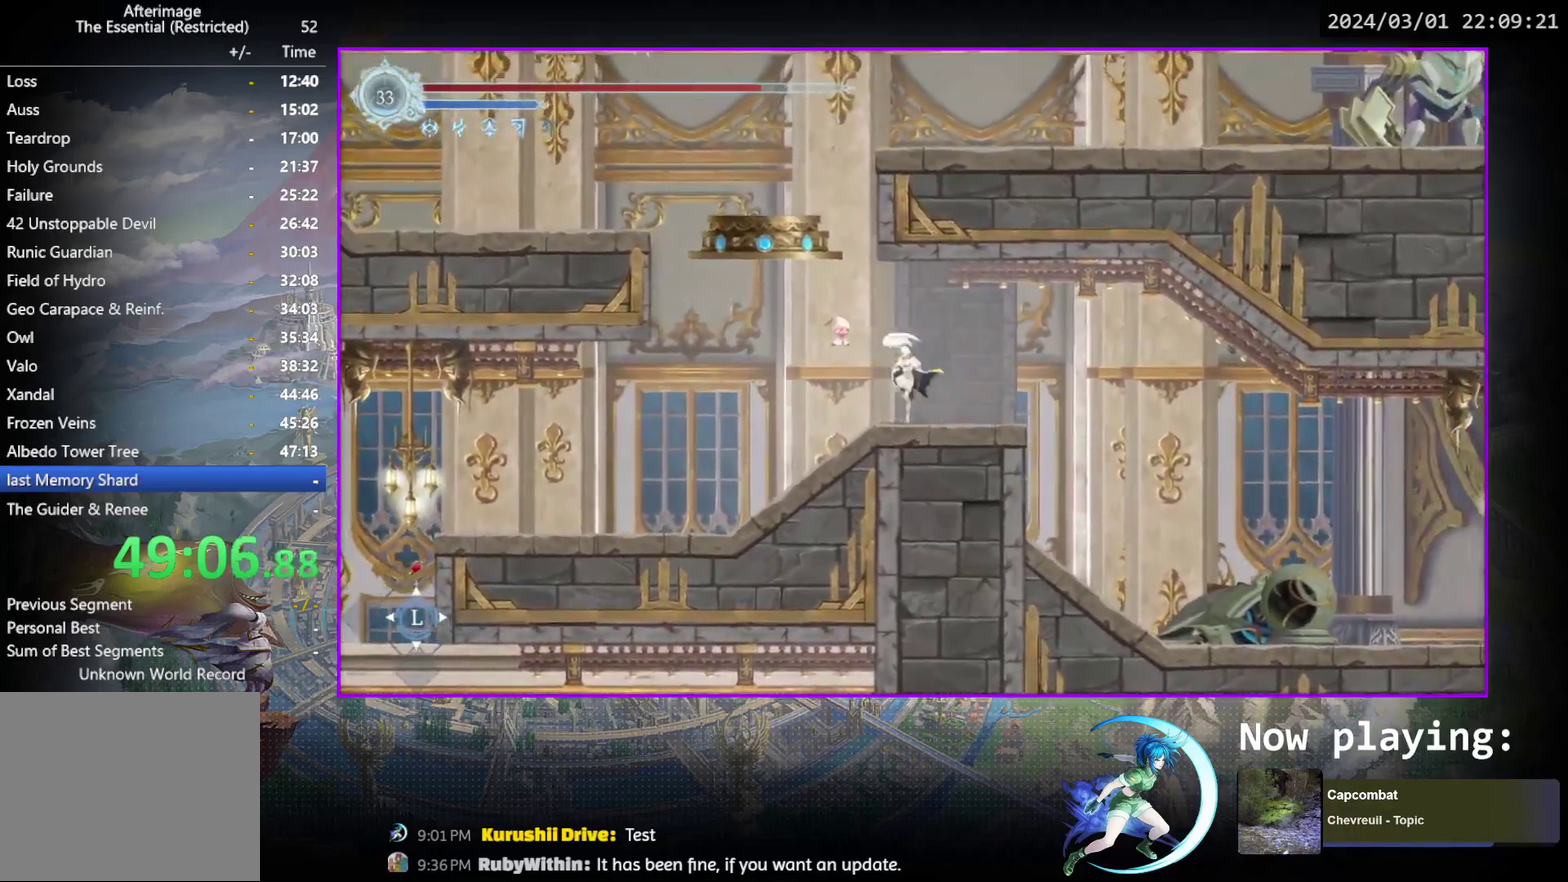
{"dt_ms": 300, "buttons": ["DPAD_LEFT"], "events": [[67, "DPAD_LEFT", "up"], [150, "DPAD_RIGHT", "down"], [233, "DPAD_RIGHT", "up"], [267, "DPAD_LEFT", "down"]]}
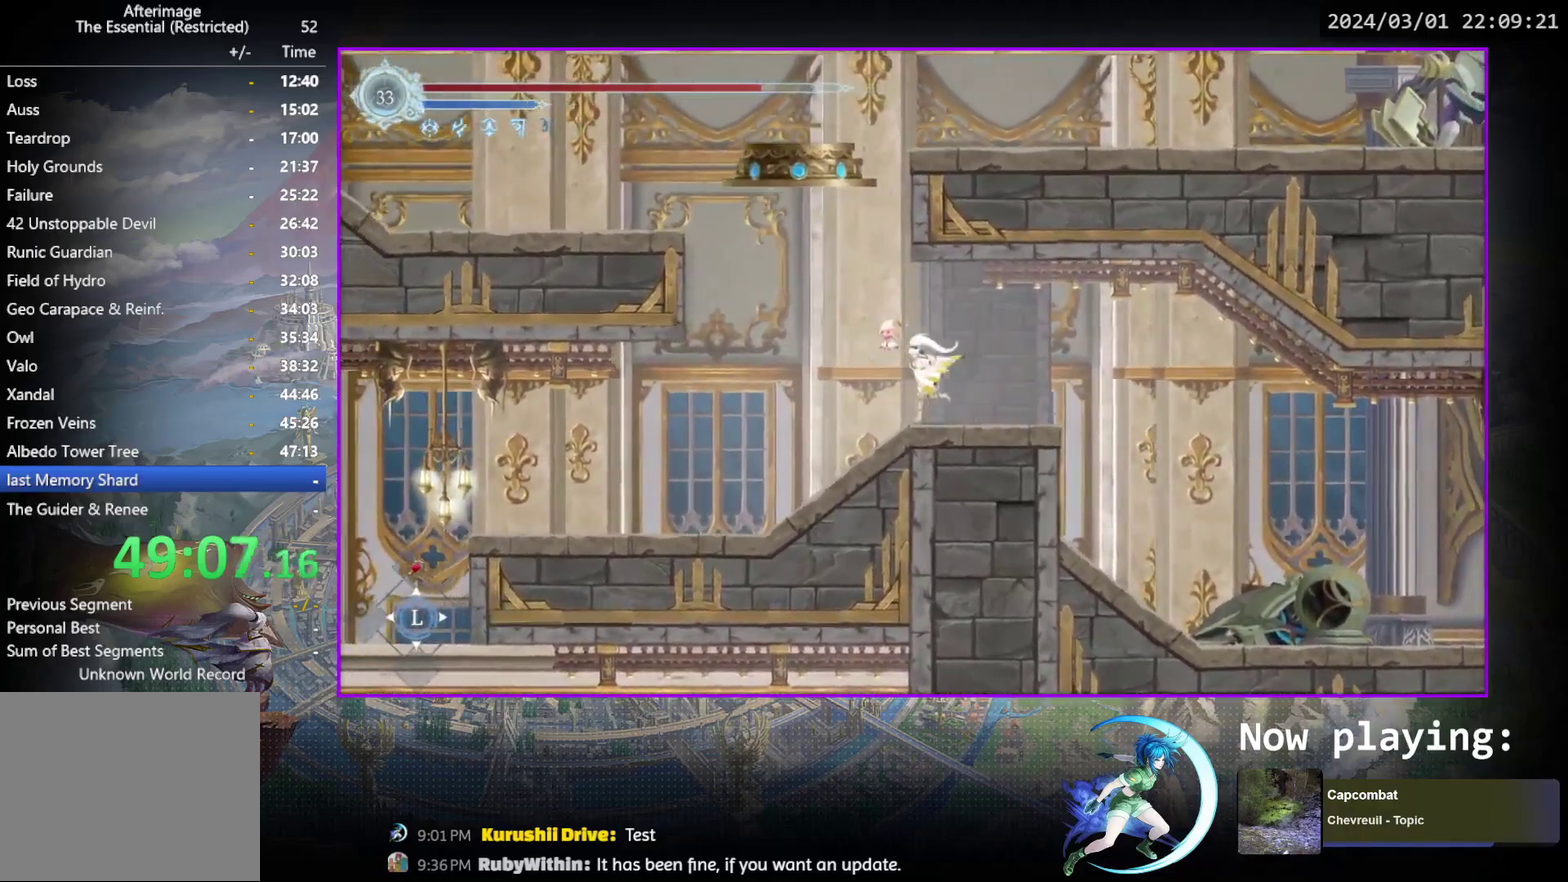
{"dt_ms": 300, "buttons": ["CROSS"], "events": [[33, "CROSS", "down"], [250, "DPAD_LEFT", "up"]]}
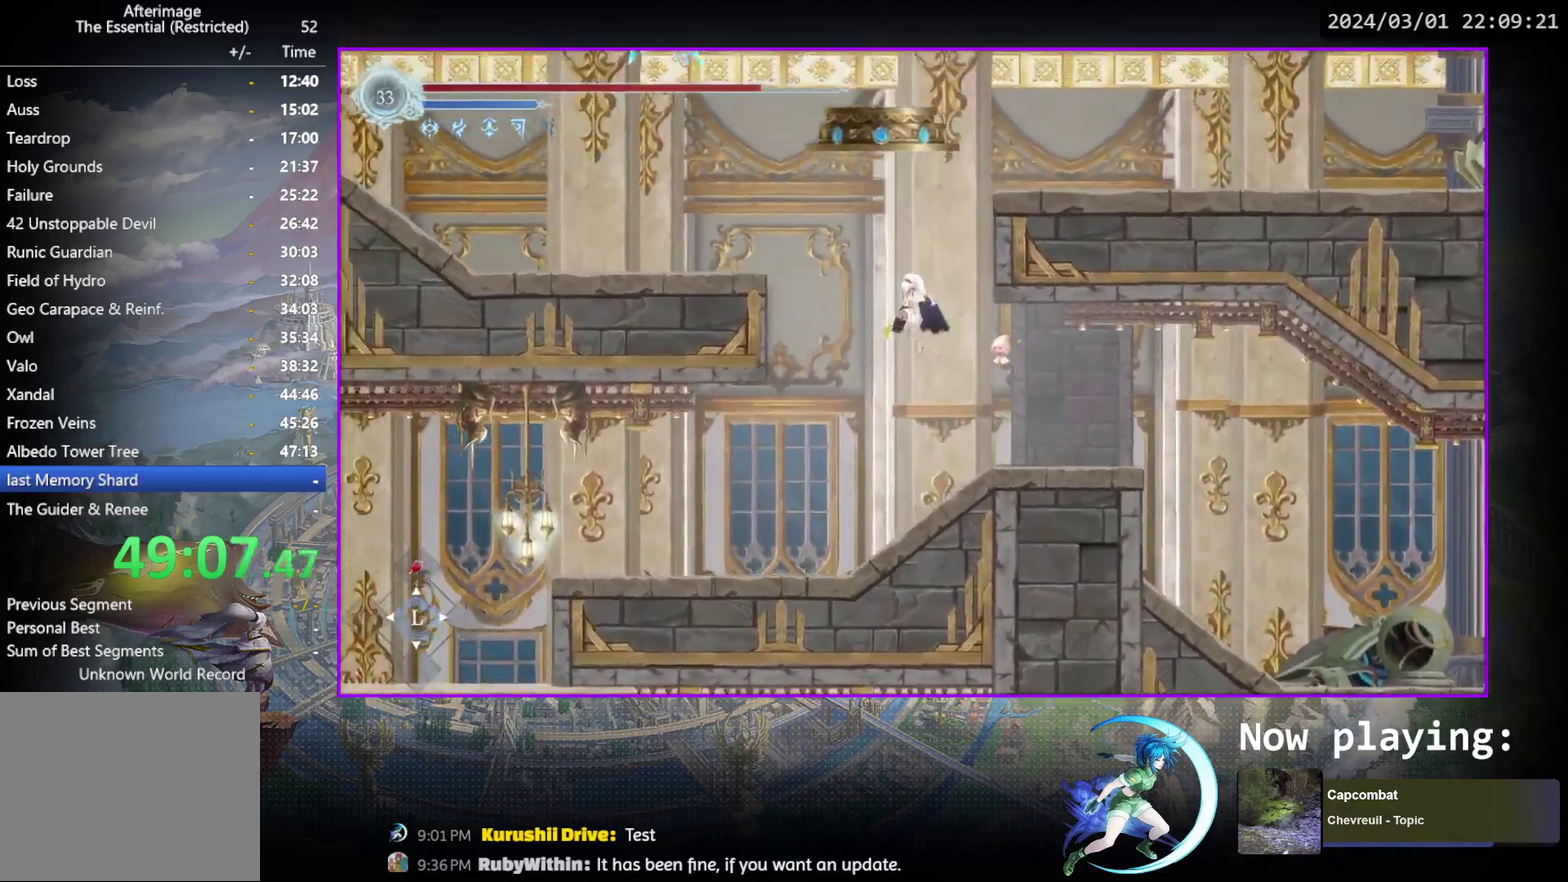
{"dt_ms": 800, "buttons": [], "events": [[17, "CROSS", "up"], [50, "DPAD_RIGHT", "down"], [67, "CROSS", "down"], [233, "CROSS", "up"], [300, "CROSS", "down"], [517, "CROSS", "up"], [583, "R1", "down"], [650, "DPAD_DOWN", "down"], [700, "CROSS", "down"], [767, "DPAD_RIGHT", "up"], [767, "R1", "up"], [783, "CROSS", "up"], [783, "DPAD_DOWN", "up"]]}
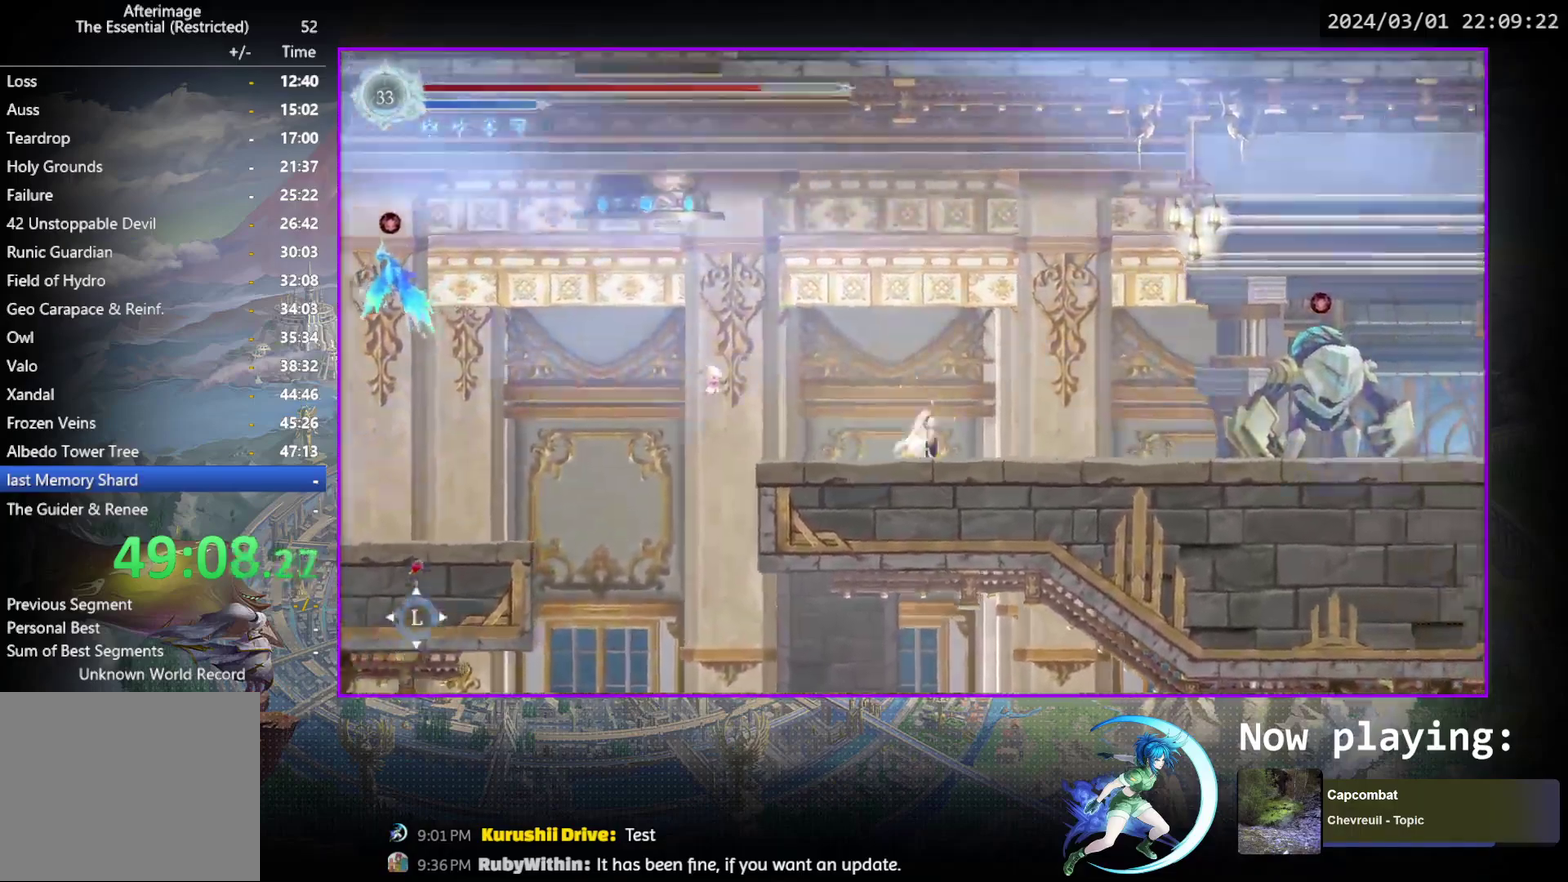
{"dt_ms": 400, "buttons": ["CROSS", "DPAD_RIGHT"], "events": [[50, "DPAD_RIGHT", "down"], [117, "R1", "down"], [333, "R1", "up"], [383, "CROSS", "down"]]}
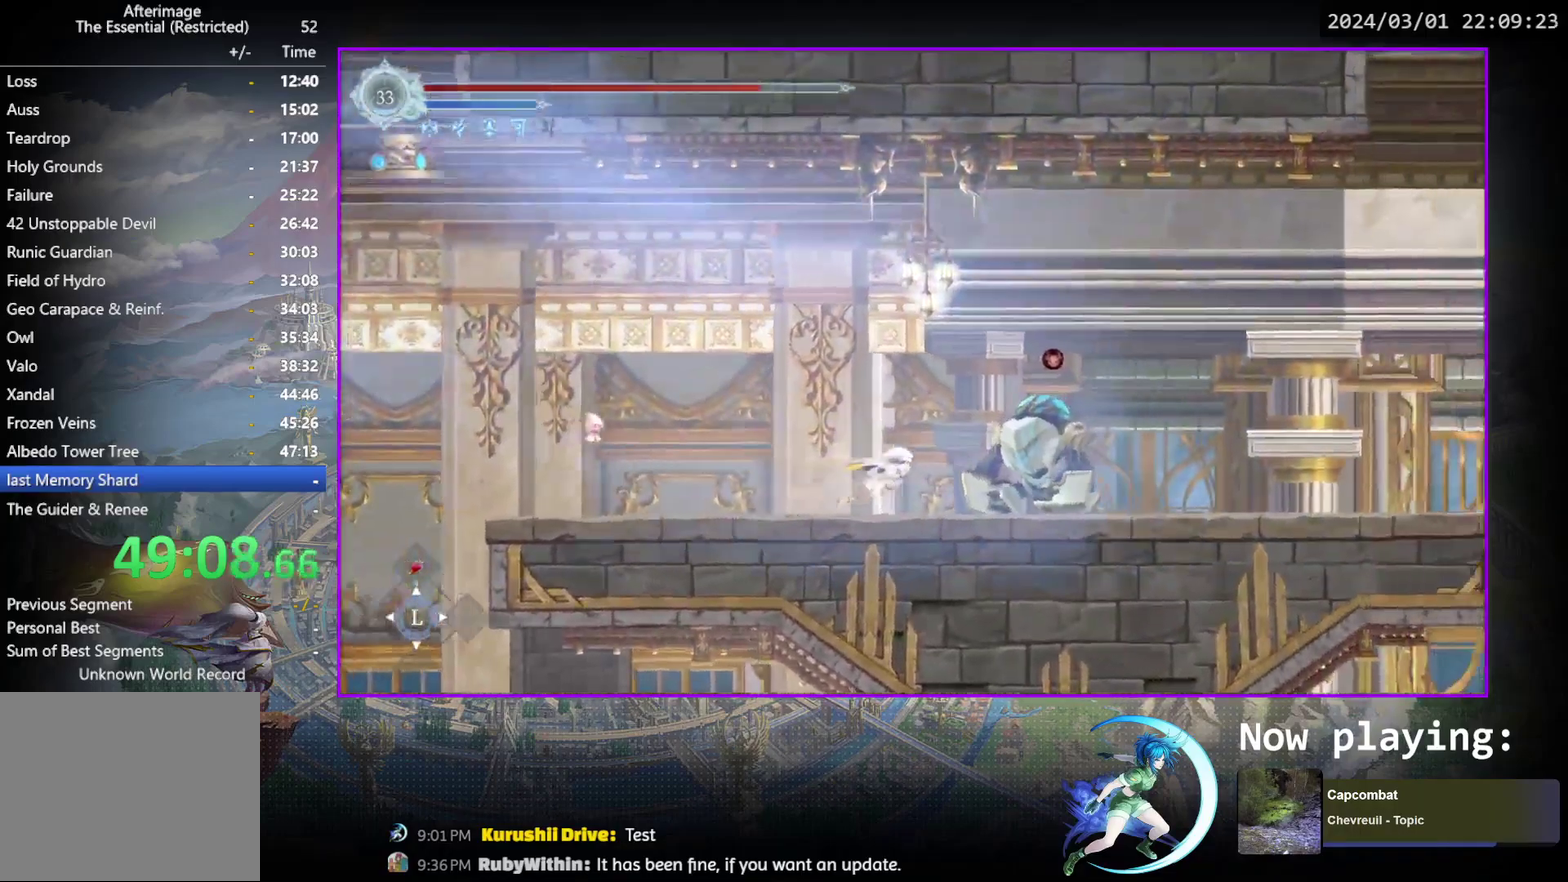
{"dt_ms": 300, "buttons": ["CROSS", "DPAD_RIGHT"], "events": [[167, "CROSS", "up"], [233, "CROSS", "down"]]}
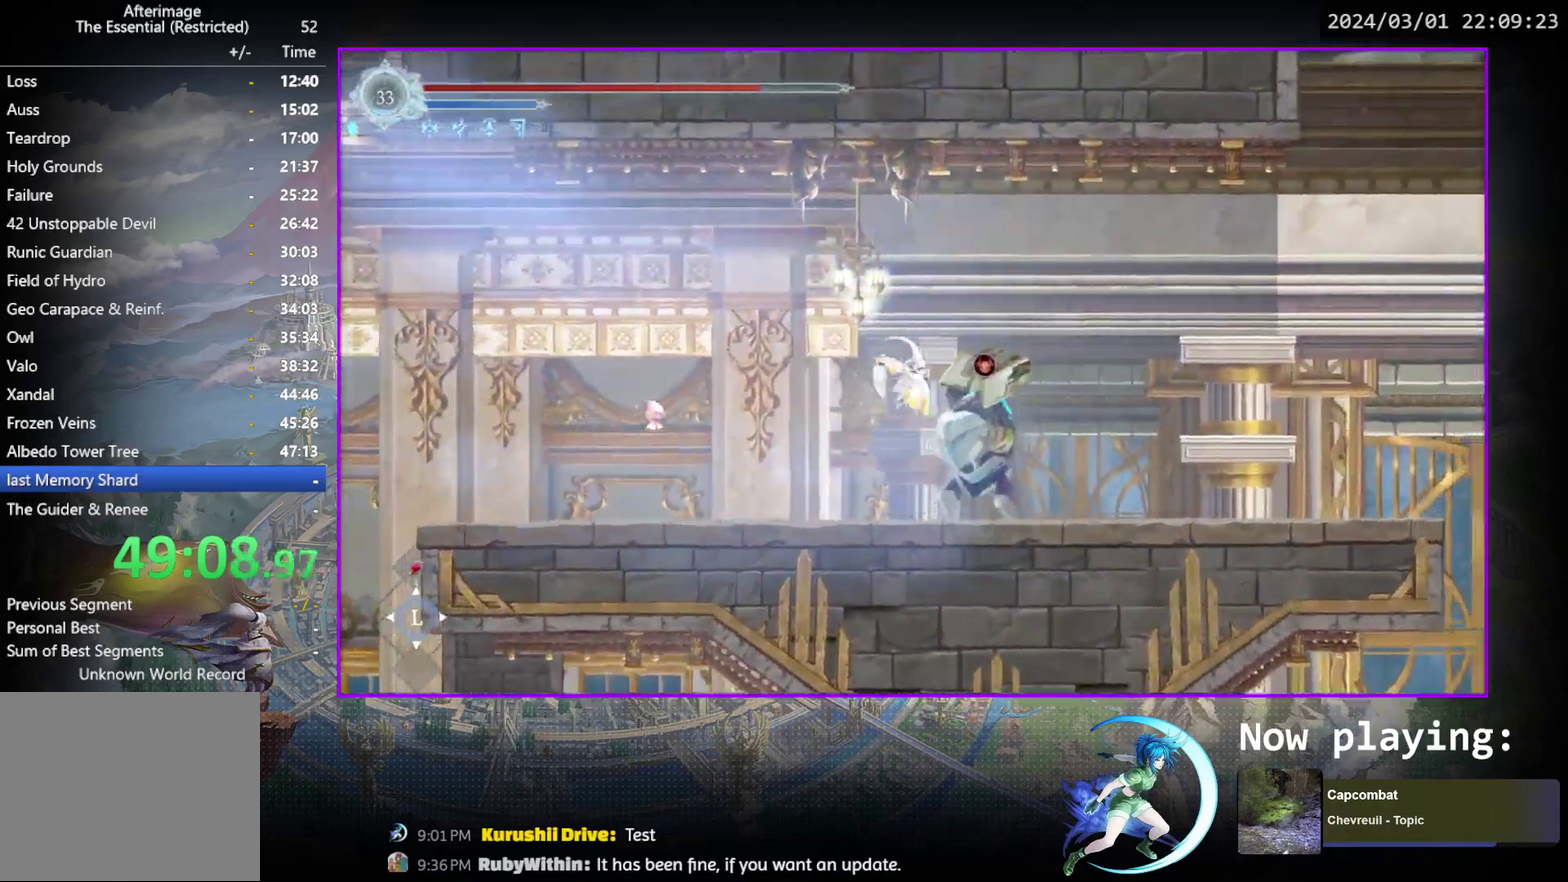
{"dt_ms": 500, "buttons": [], "events": [[117, "CROSS", "up"], [233, "R1", "down"], [333, "DPAD_DOWN", "down"], [383, "CROSS", "down"], [450, "R1", "up"], [467, "CROSS", "up"], [467, "DPAD_RIGHT", "up"], [483, "DPAD_DOWN", "up"]]}
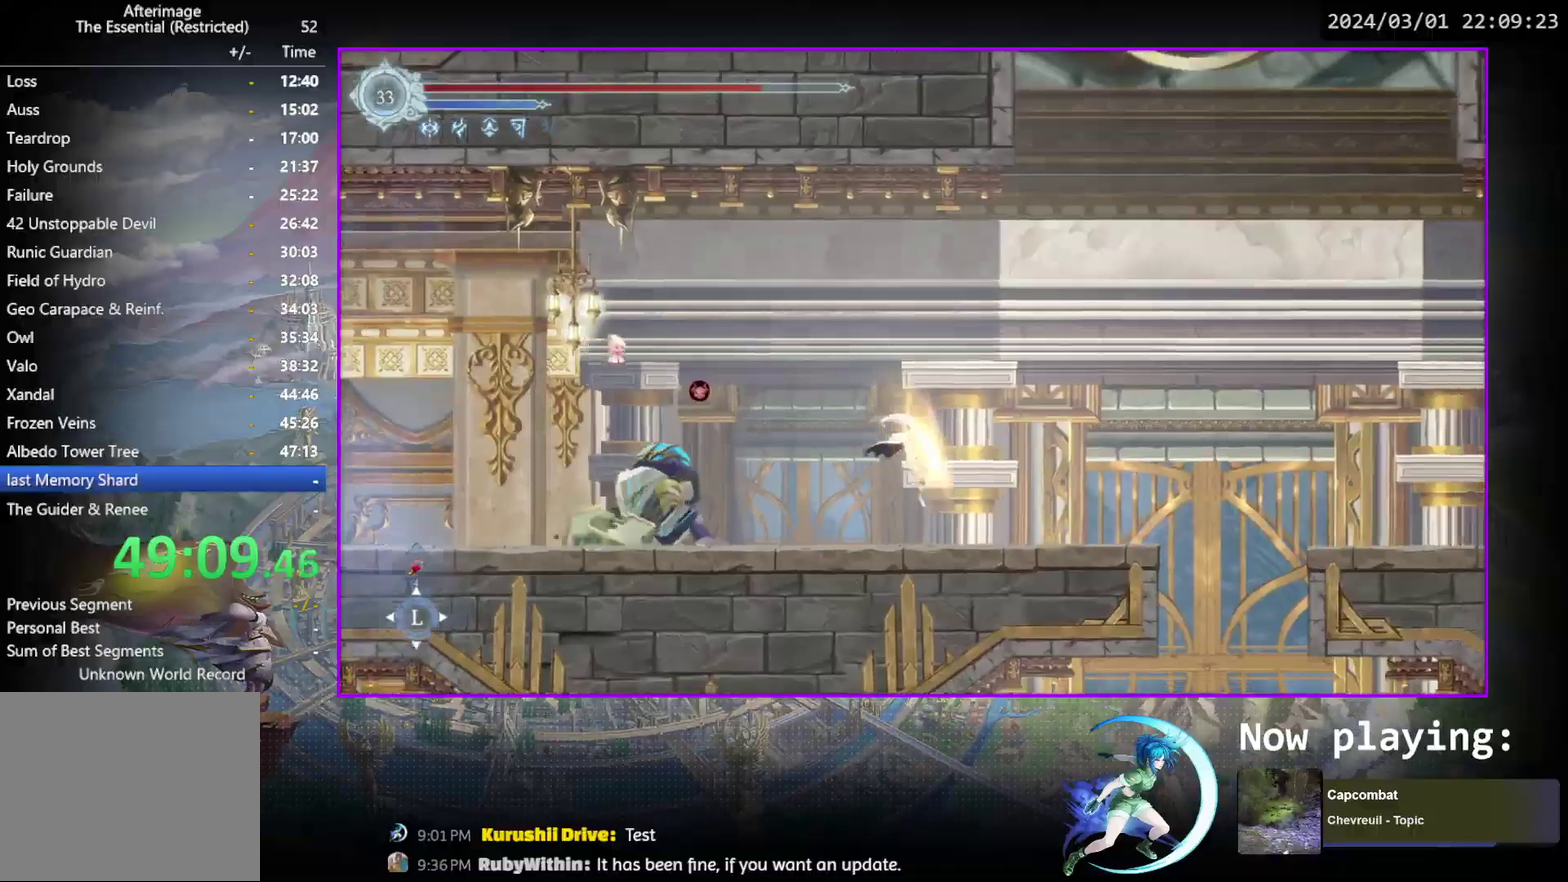
{"dt_ms": 800, "buttons": ["R1", "DPAD_DOWN", "DPAD_RIGHT"], "events": [[100, "DPAD_RIGHT", "down"], [417, "CROSS", "down"], [583, "CROSS", "up"], [667, "R1", "down"], [767, "DPAD_DOWN", "down"]]}
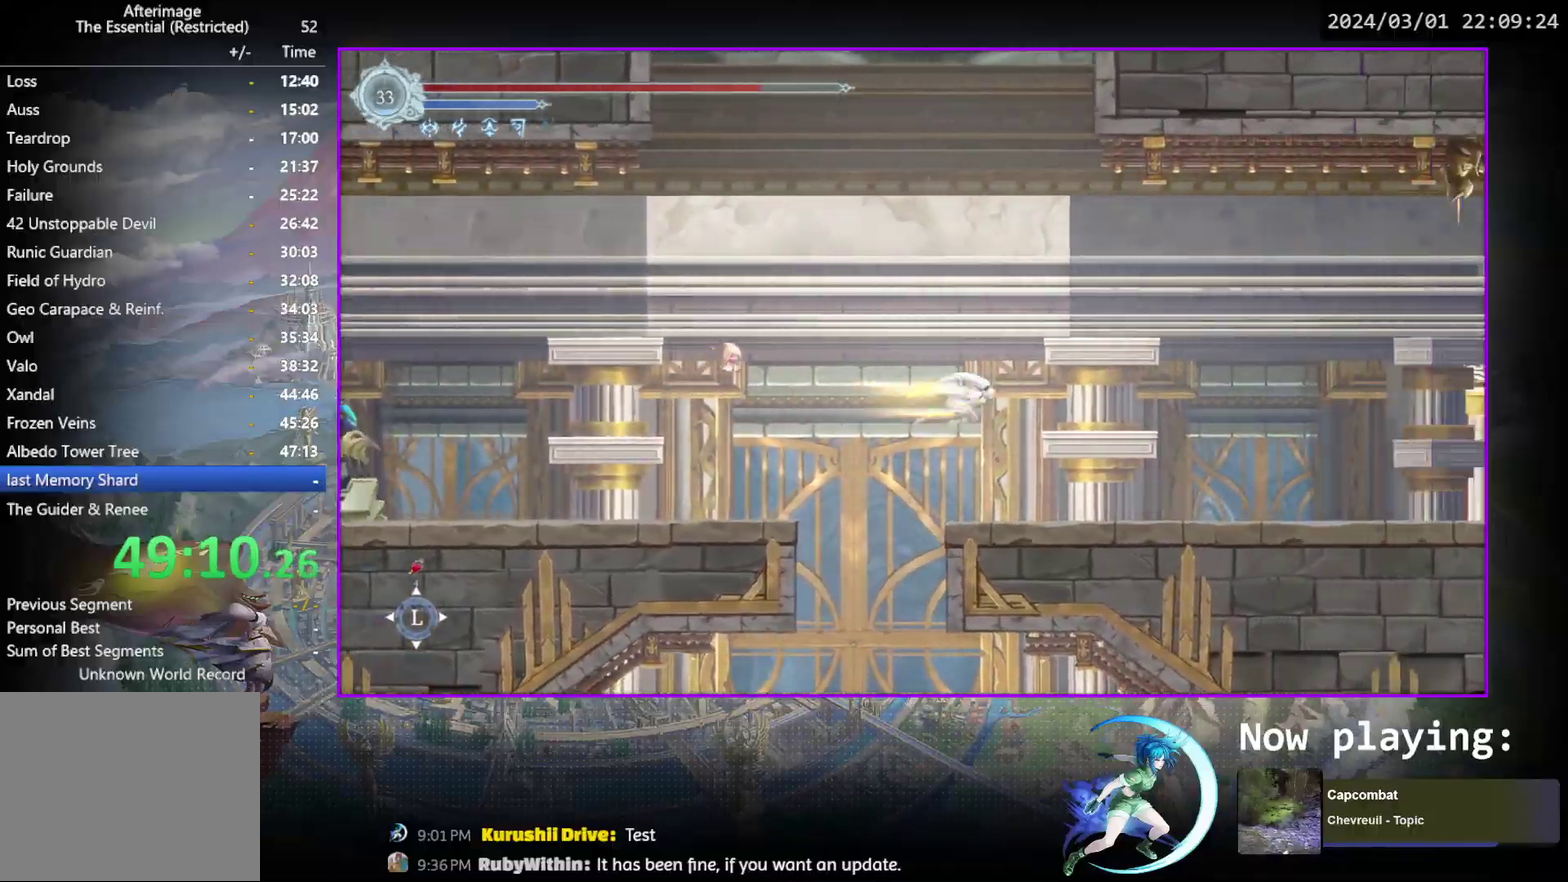
{"dt_ms": 600, "buttons": ["DPAD_LEFT"], "events": [[33, "CROSS", "down"], [83, "R1", "up"], [100, "CROSS", "up"], [100, "DPAD_DOWN", "up"], [117, "DPAD_RIGHT", "up"], [183, "DPAD_RIGHT", "down"], [250, "R1", "down"], [283, "DPAD_DOWN", "down"], [300, "R1", "up"], [367, "R1", "down"], [417, "DPAD_RIGHT", "up"], [433, "DPAD_DOWN", "up"], [500, "R1", "up"], [533, "DPAD_LEFT", "down"]]}
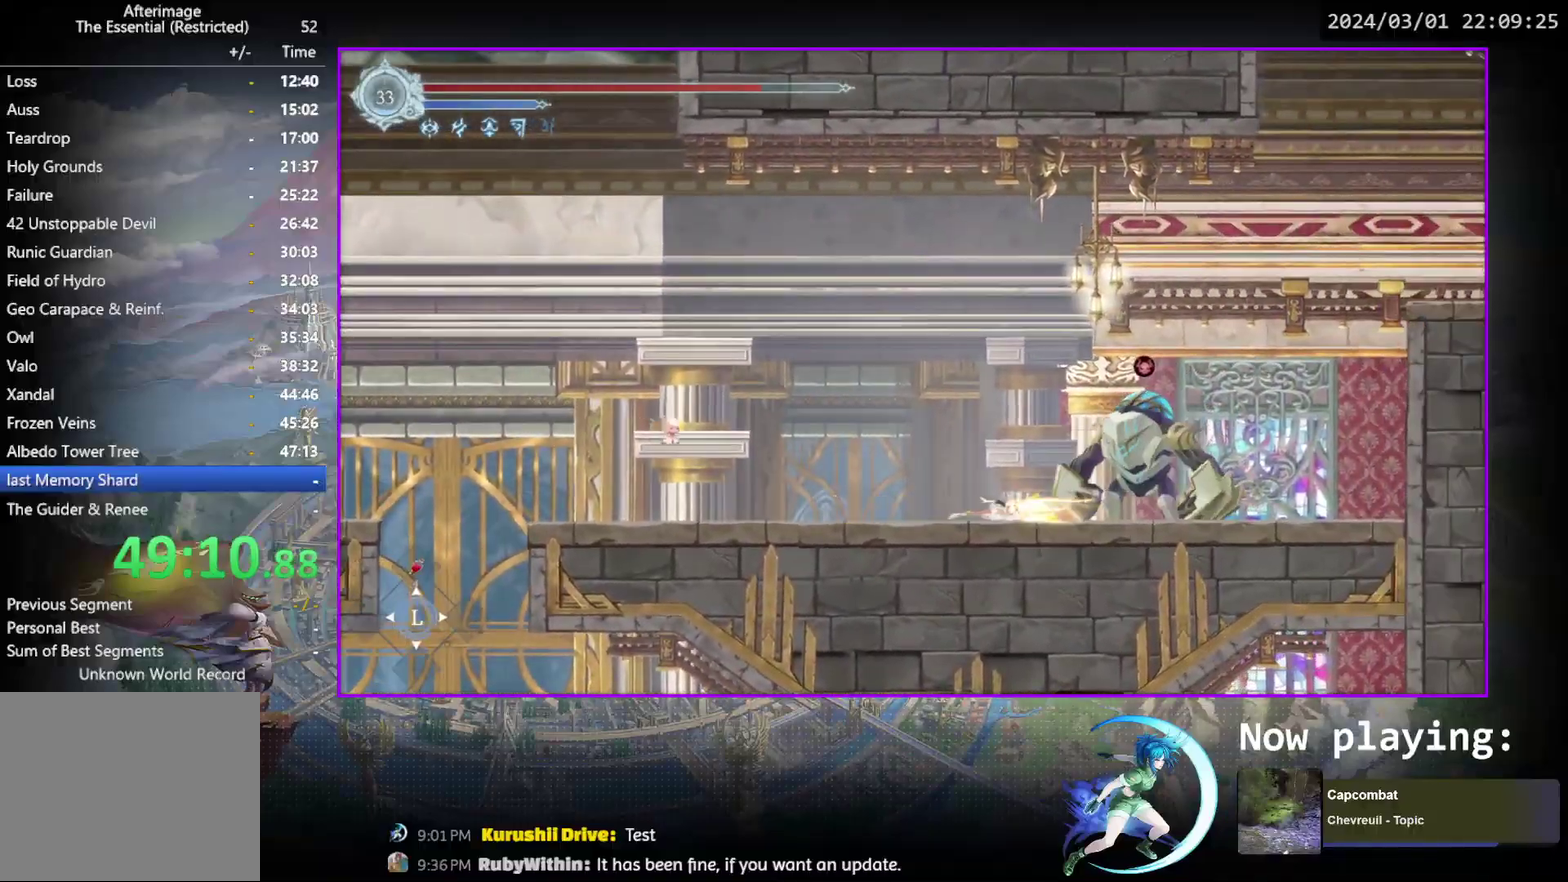
{"dt_ms": 400, "buttons": ["CROSS", "DPAD_RIGHT"], "events": [[33, "CROSS", "down"], [183, "DPAD_LEFT", "up"], [267, "CROSS", "up"], [267, "DPAD_RIGHT", "down"], [333, "CROSS", "down"]]}
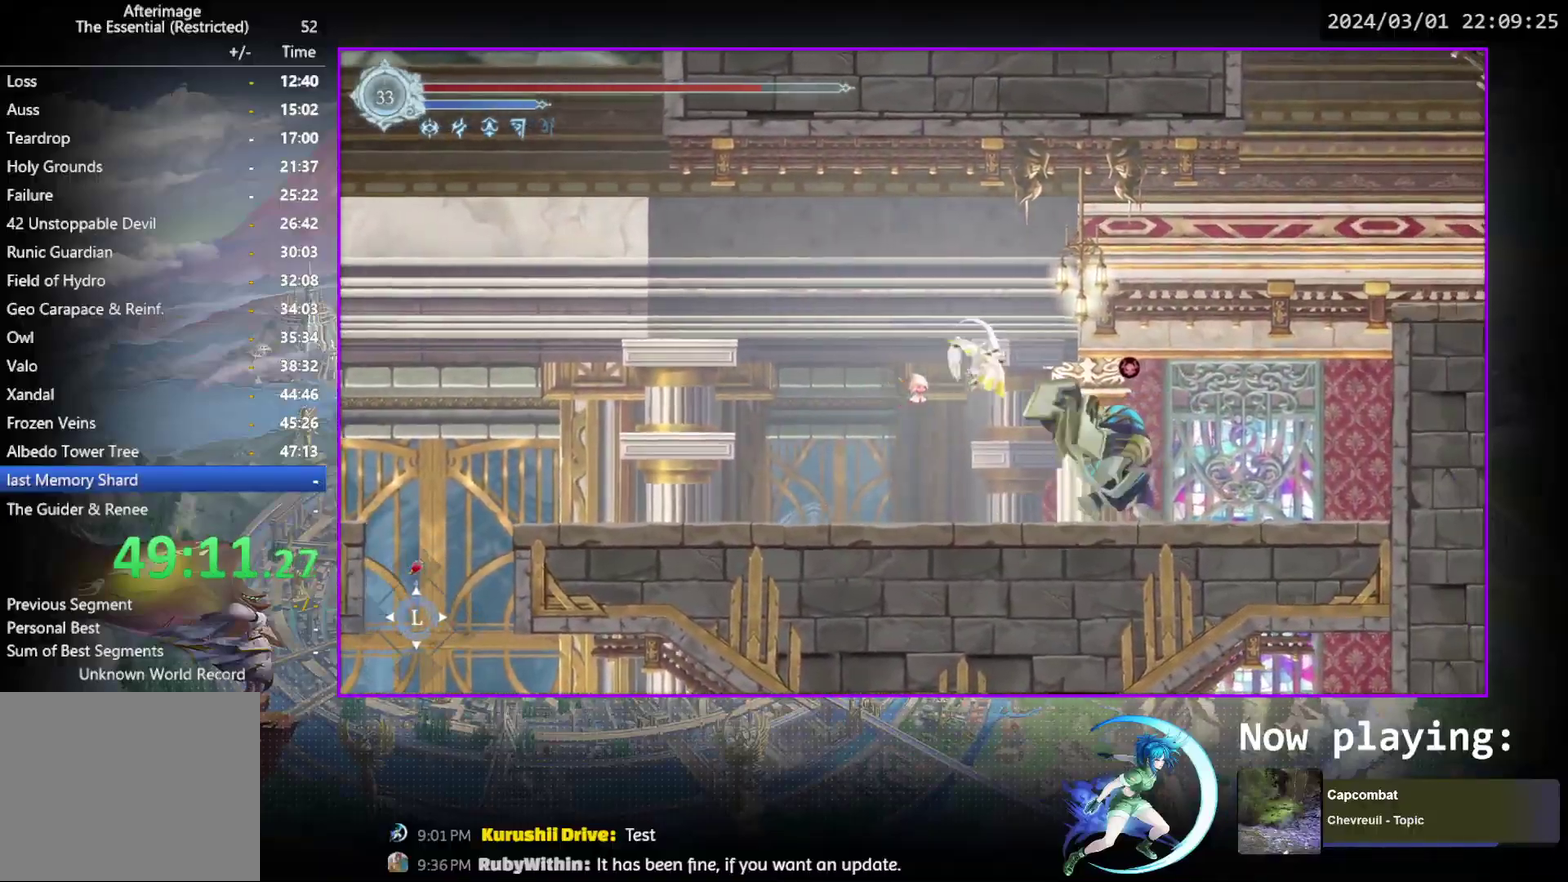
{"dt_ms": 400, "buttons": ["R1", "DPAD_RIGHT"], "events": [[100, "CROSS", "up"], [283, "R1", "down"]]}
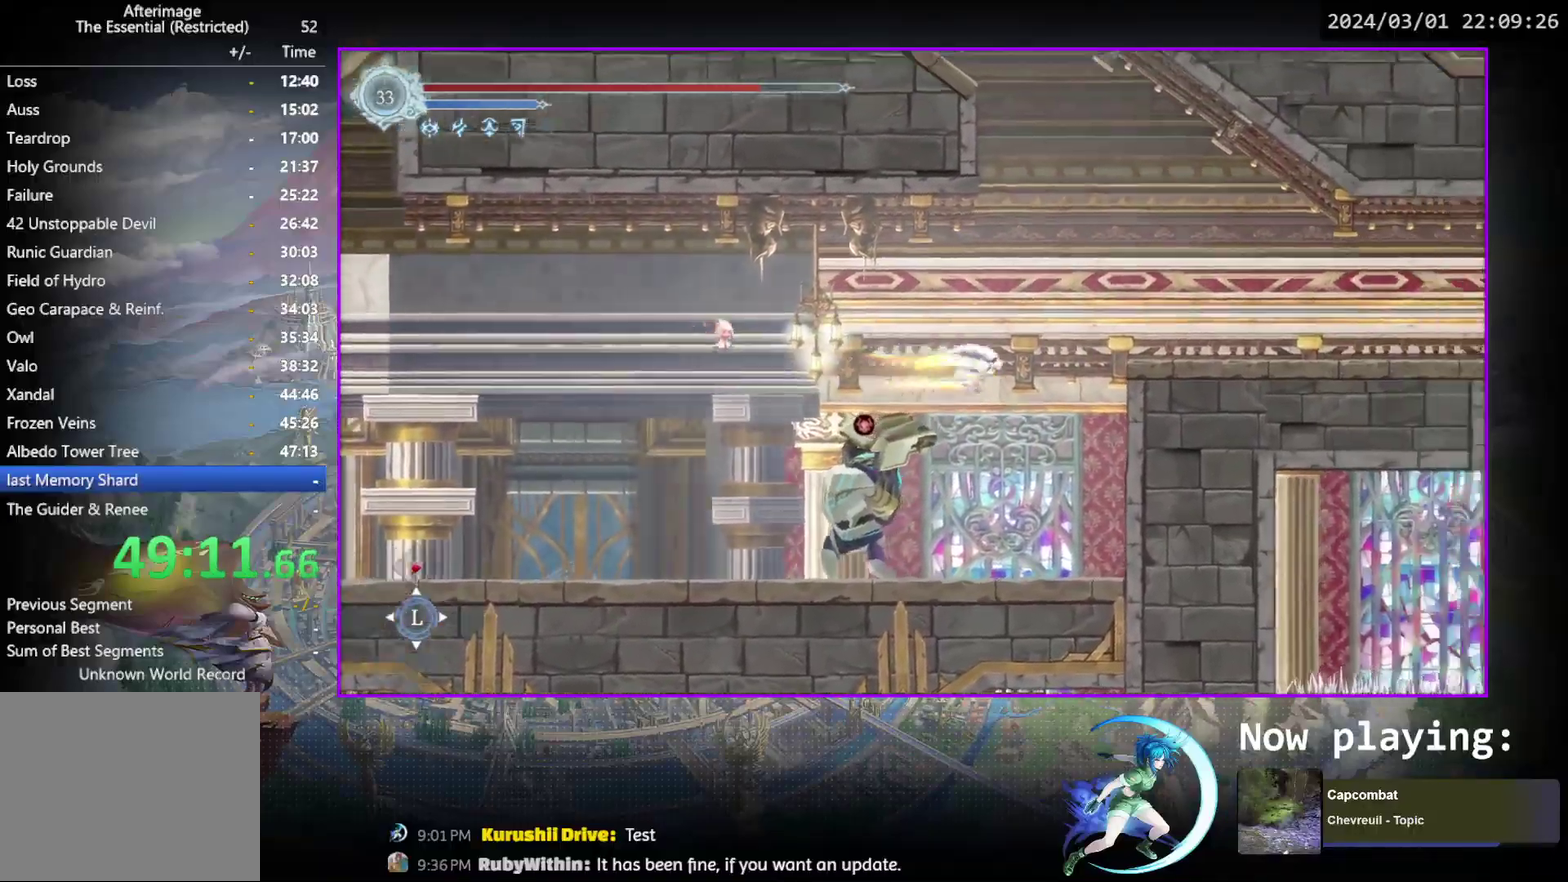
{"dt_ms": 500, "buttons": ["CROSS", "DPAD_RIGHT"], "events": [[300, "R1", "up"], [467, "CROSS", "down"]]}
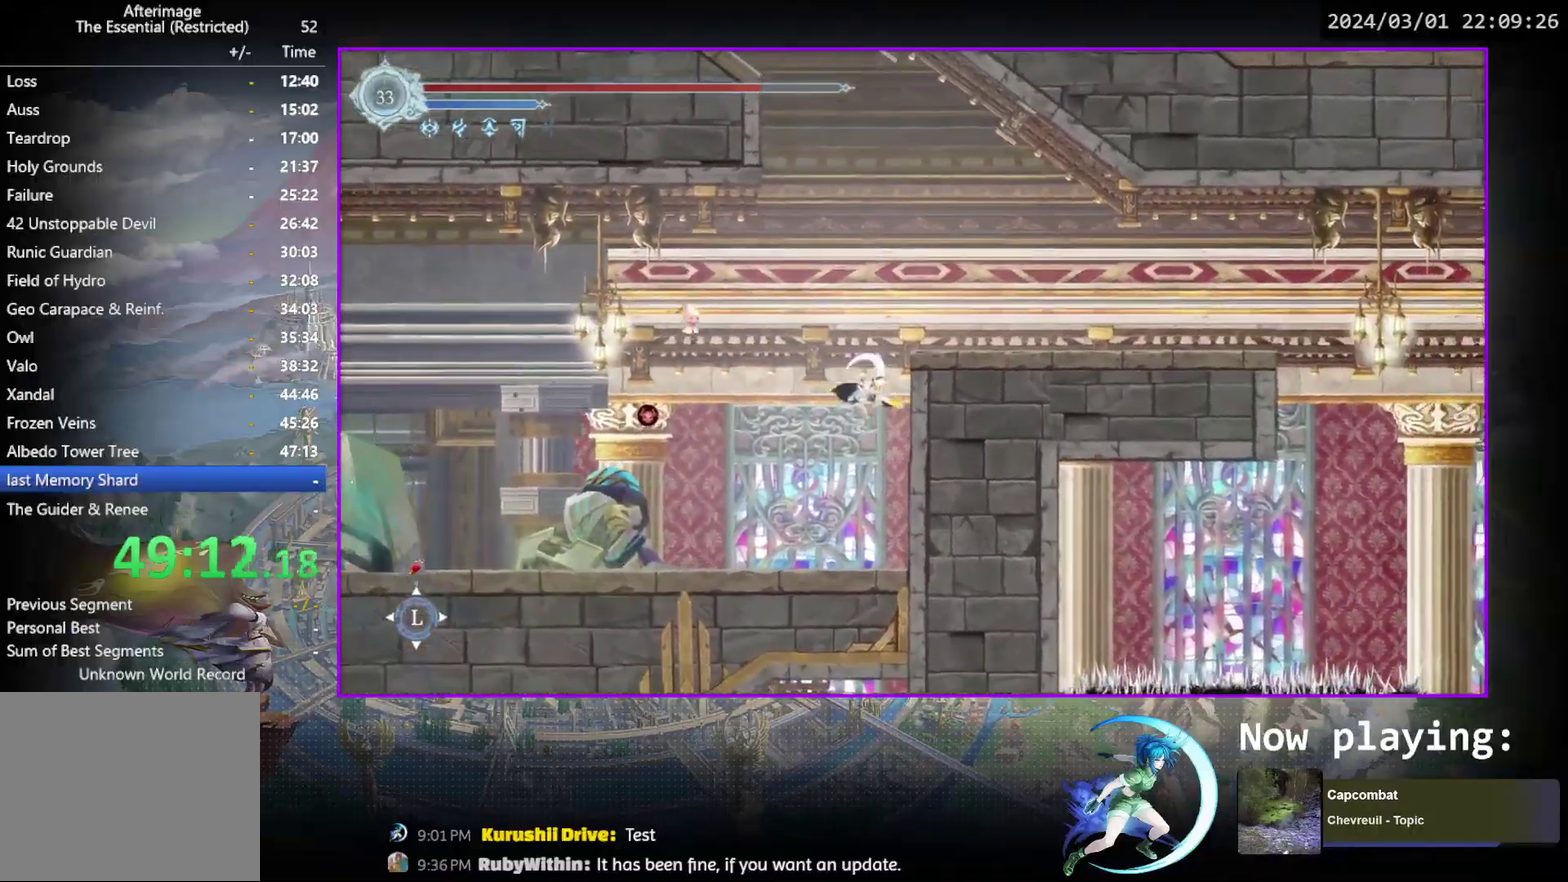
{"dt_ms": 300, "buttons": ["DPAD_RIGHT"], "events": [[250, "CROSS", "up"]]}
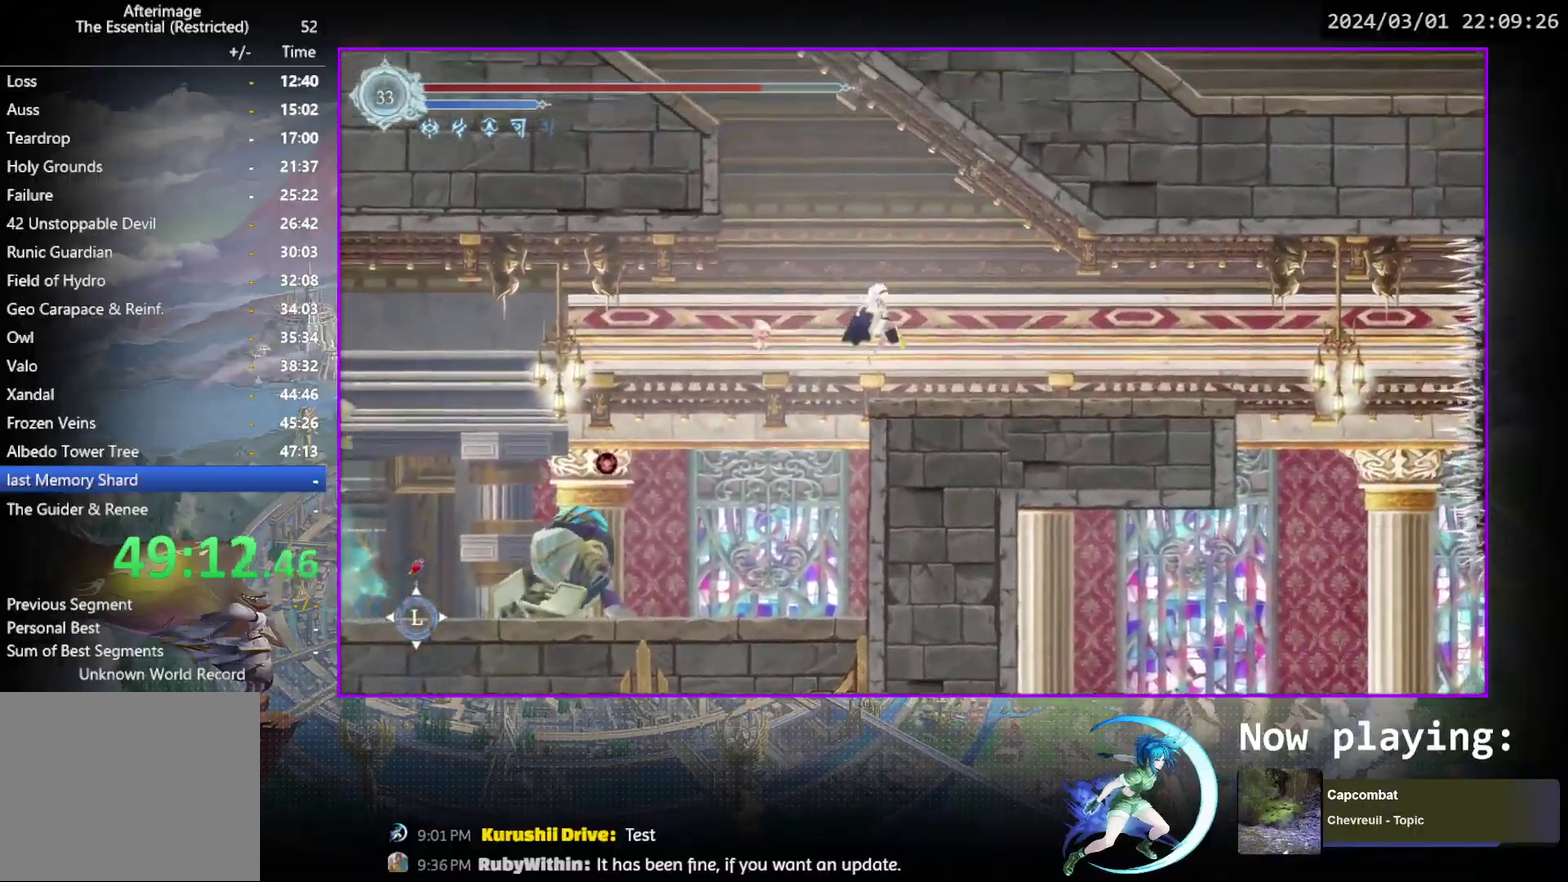
{"dt_ms": 700, "buttons": ["CROSS", "DPAD_LEFT"], "events": [[100, "DPAD_RIGHT", "up"], [233, "DPAD_LEFT", "down"], [283, "CROSS", "down"]]}
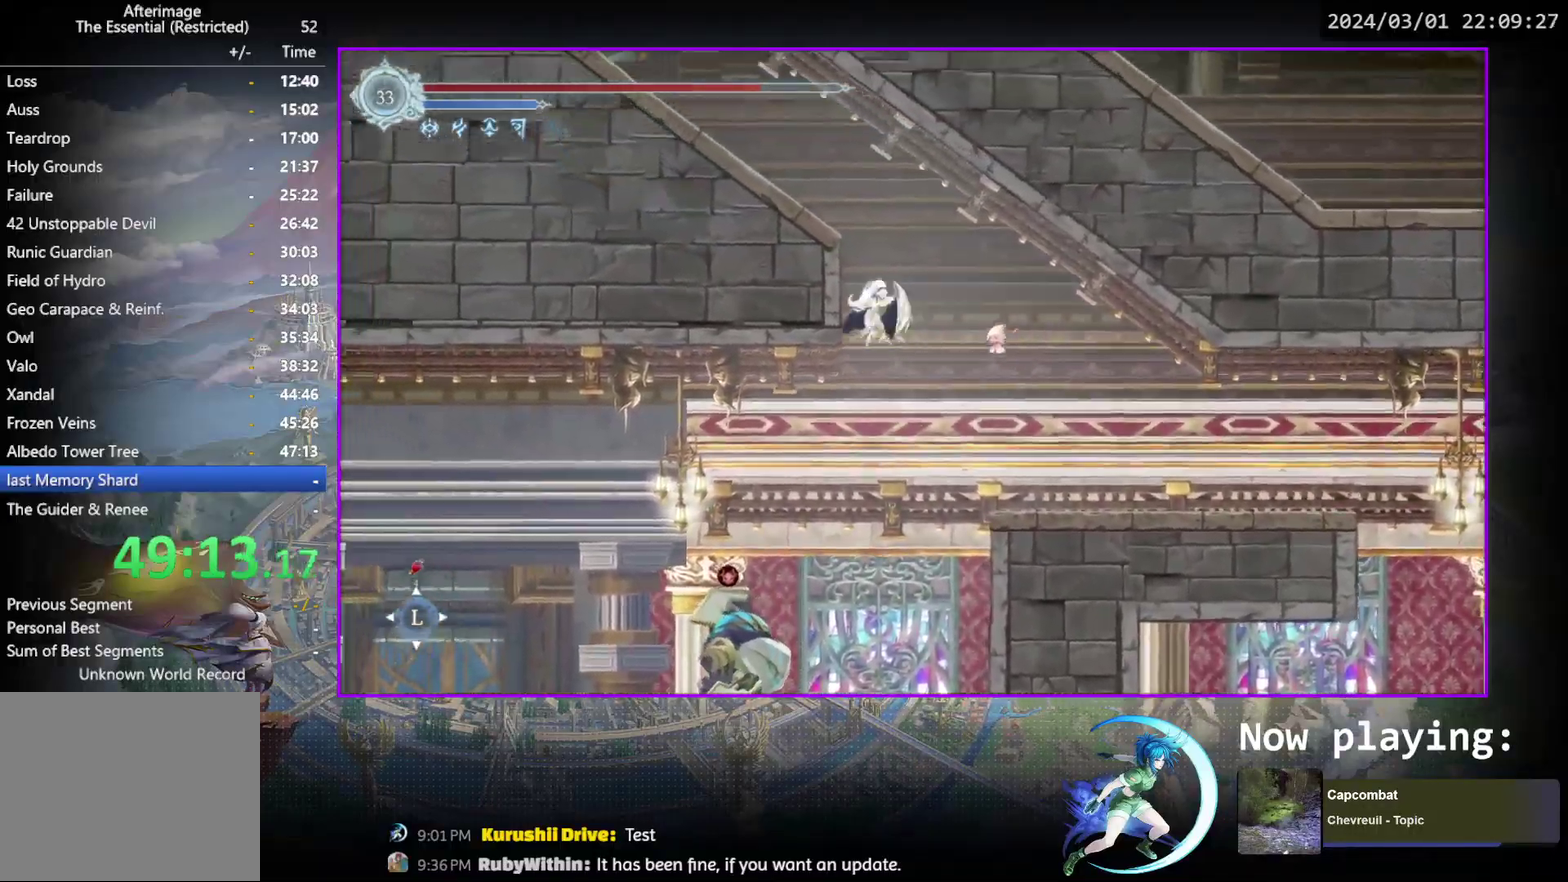
{"dt_ms": 400, "buttons": ["R1", "DPAD_LEFT"], "events": [[100, "CROSS", "up"], [150, "CROSS", "down"], [367, "CROSS", "up"], [400, "R1", "down"]]}
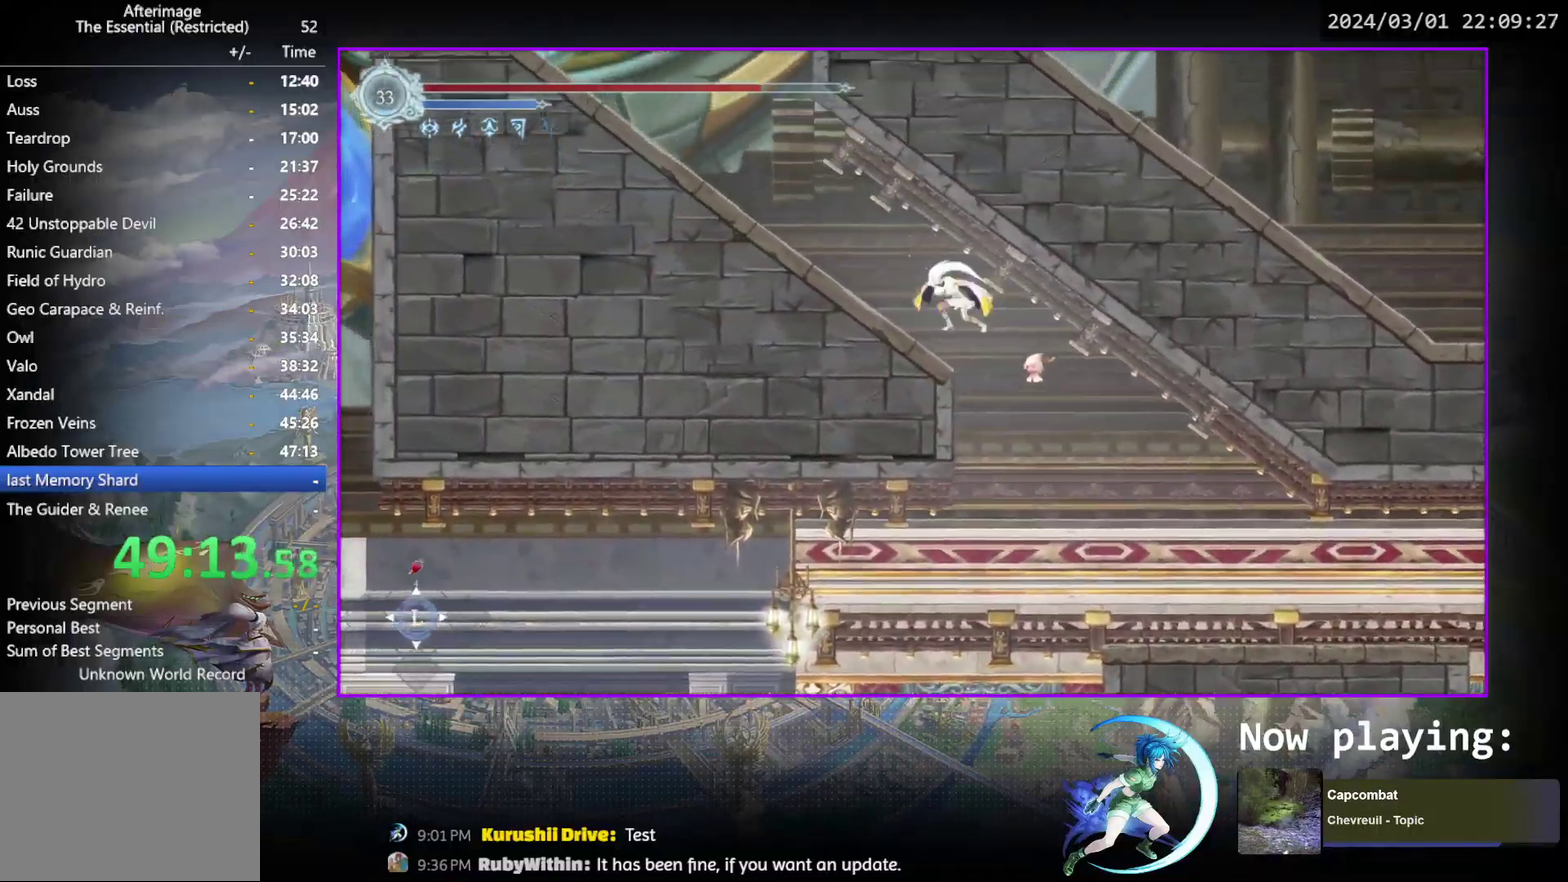
{"dt_ms": 500, "buttons": ["CROSS", "DPAD_RIGHT"], "events": [[83, "DPAD_DOWN", "down"], [150, "R1", "up"], [200, "R1", "down"], [233, "DPAD_LEFT", "up"], [267, "DPAD_DOWN", "up"], [317, "R1", "up"], [400, "DPAD_RIGHT", "down"], [500, "CROSS", "down"]]}